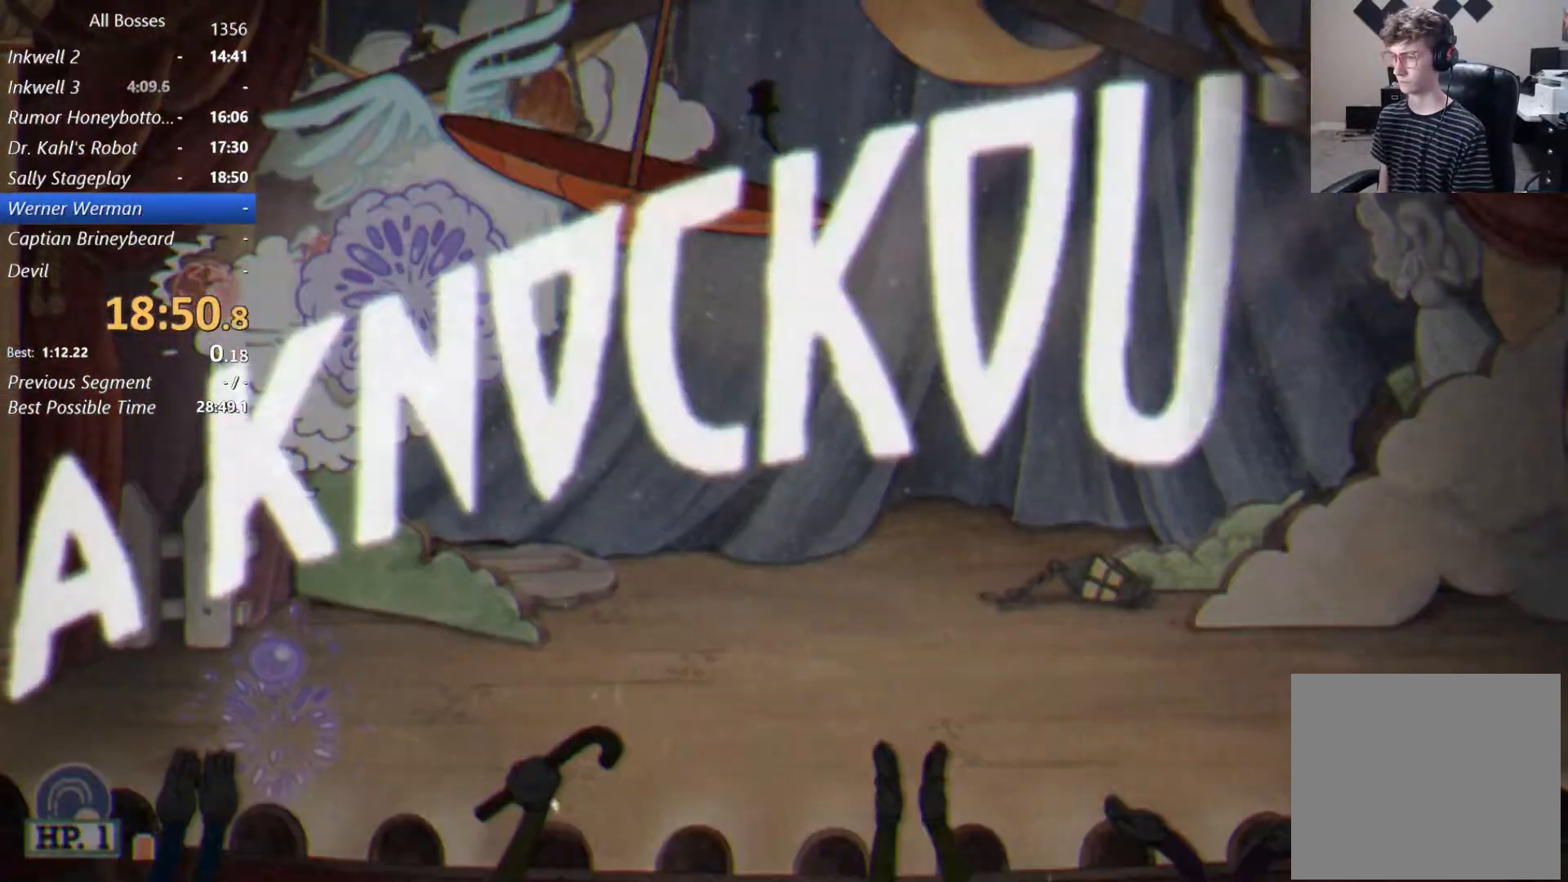
Gameplay with a controller (Xbox layout); each line is a JSON object with the inputs held at the frame after it. "events" lists button and stick changes between this image and that frame as [ms after this image, input, new state], when the widget could be followed in between. Not read: right_stick.
{"buttons": ["L2"], "left_stick": "center", "events": [[433, "left_stick", "center"]]}
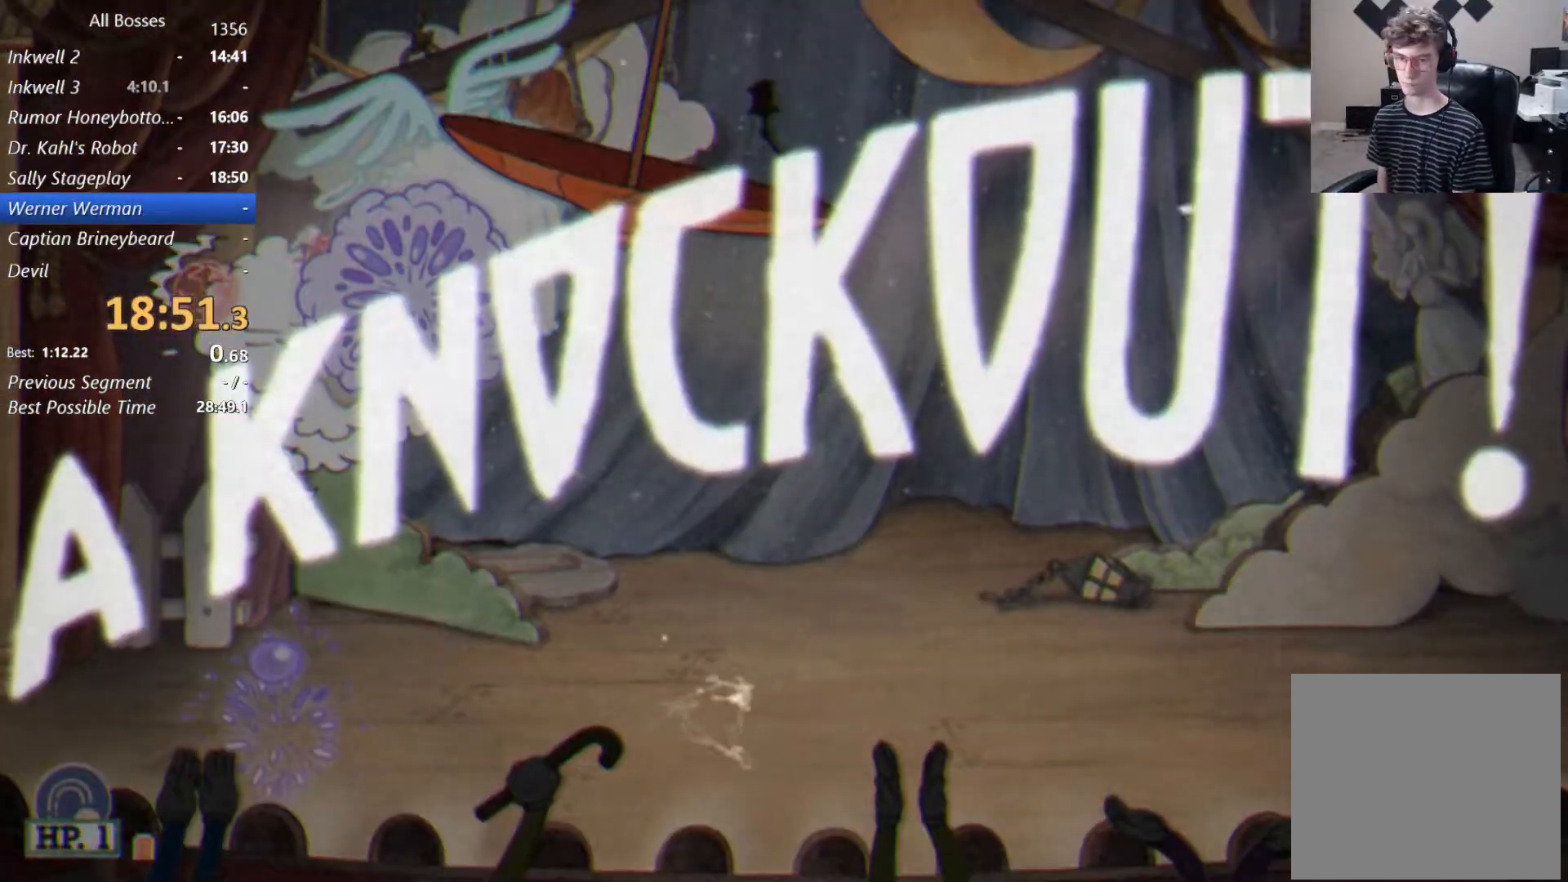
{"buttons": ["L2"], "left_stick": "center", "events": []}
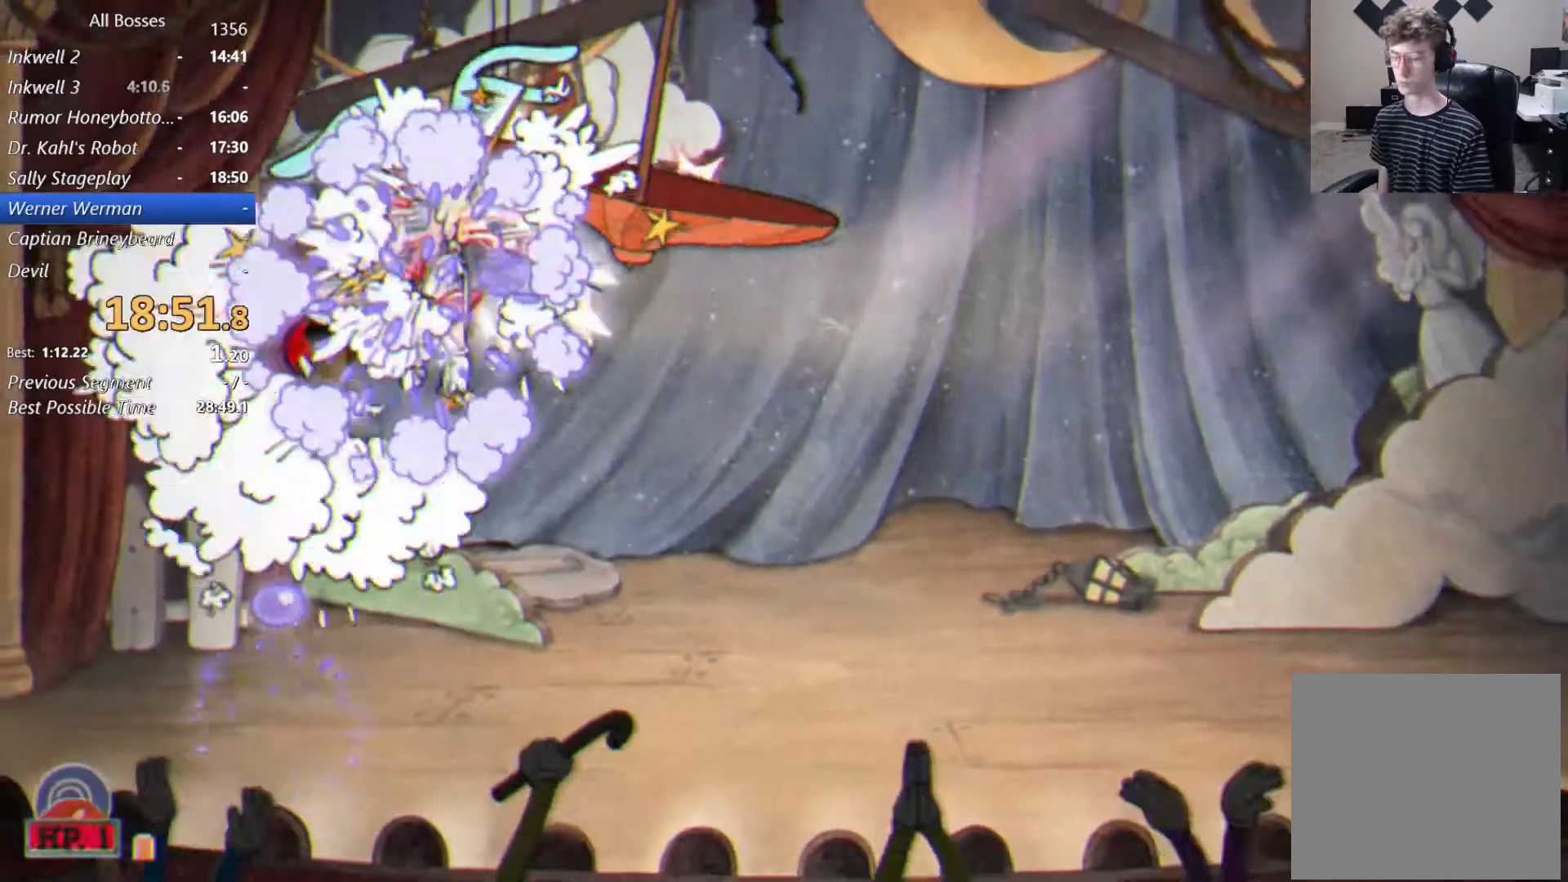
{"buttons": ["X", "L2"], "left_stick": "center", "events": [[467, "X", "down"]]}
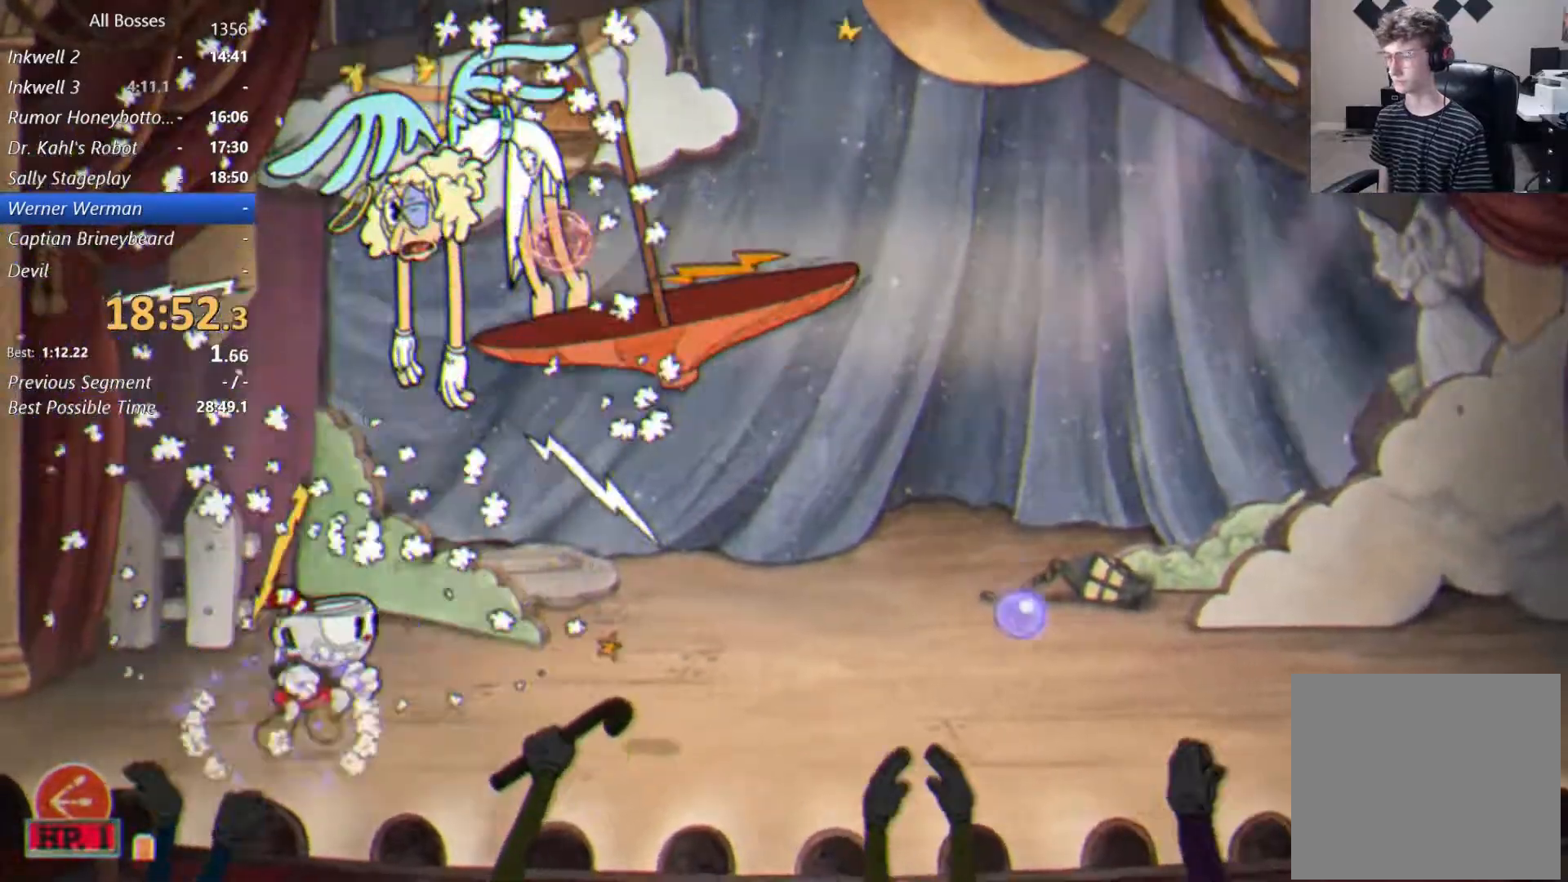
{"buttons": ["L2"], "left_stick": "right", "events": [[167, "X", "up"], [333, "left_stick", "right"]]}
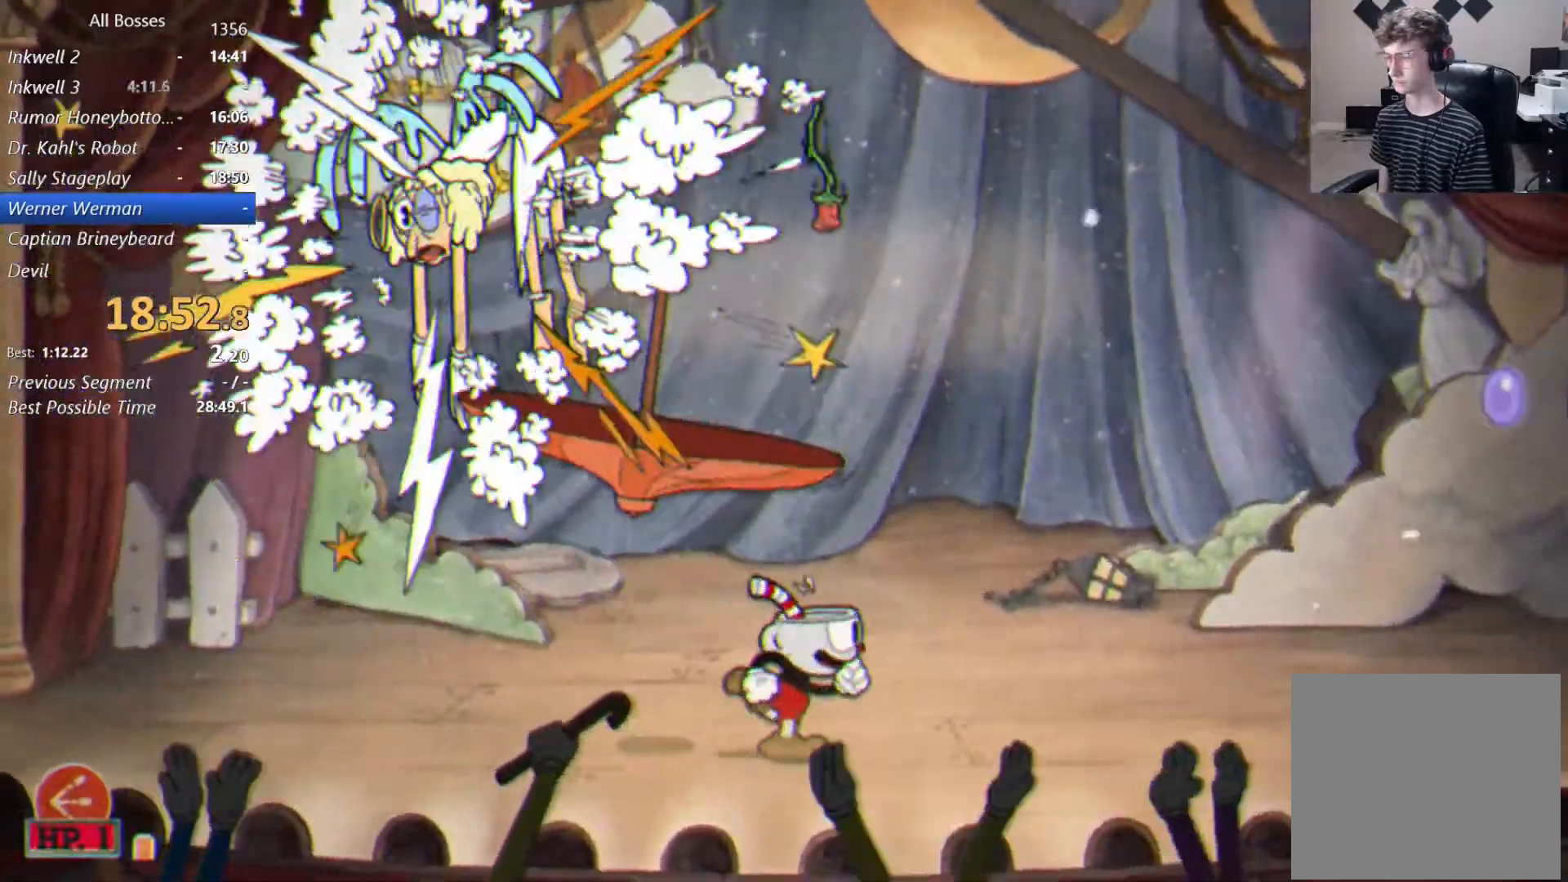
{"buttons": ["L2"], "left_stick": "left", "events": [[33, "A", "down"], [67, "X", "down"], [100, "A", "up"], [200, "X", "up"], [433, "left_stick", "left"]]}
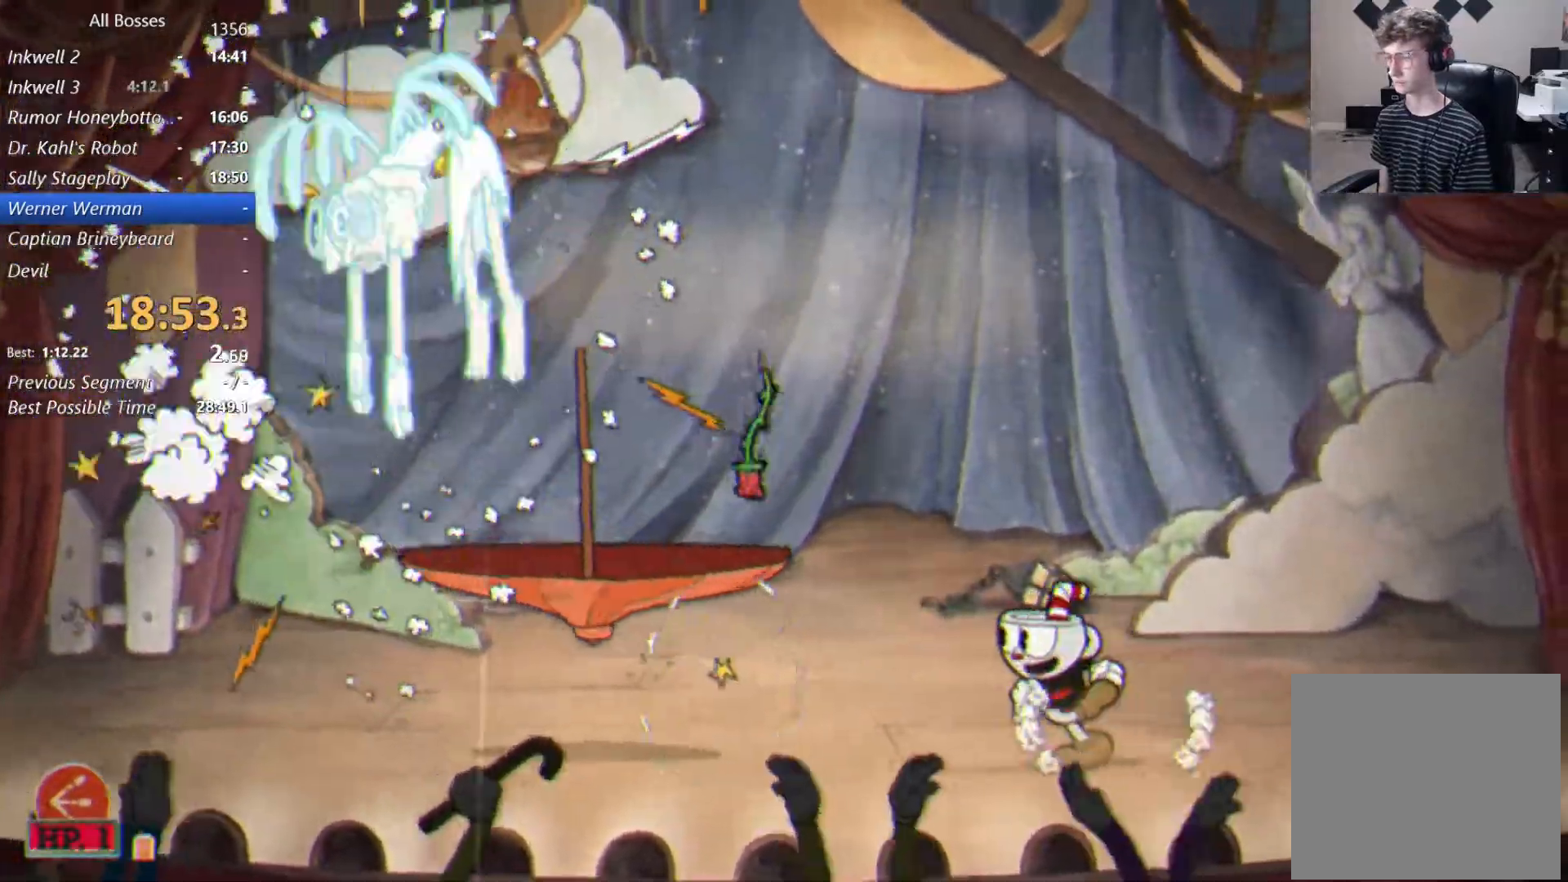
{"buttons": ["L2"], "left_stick": "left", "events": [[67, "A", "down"], [233, "A", "up"], [267, "X", "down"], [433, "X", "up"]]}
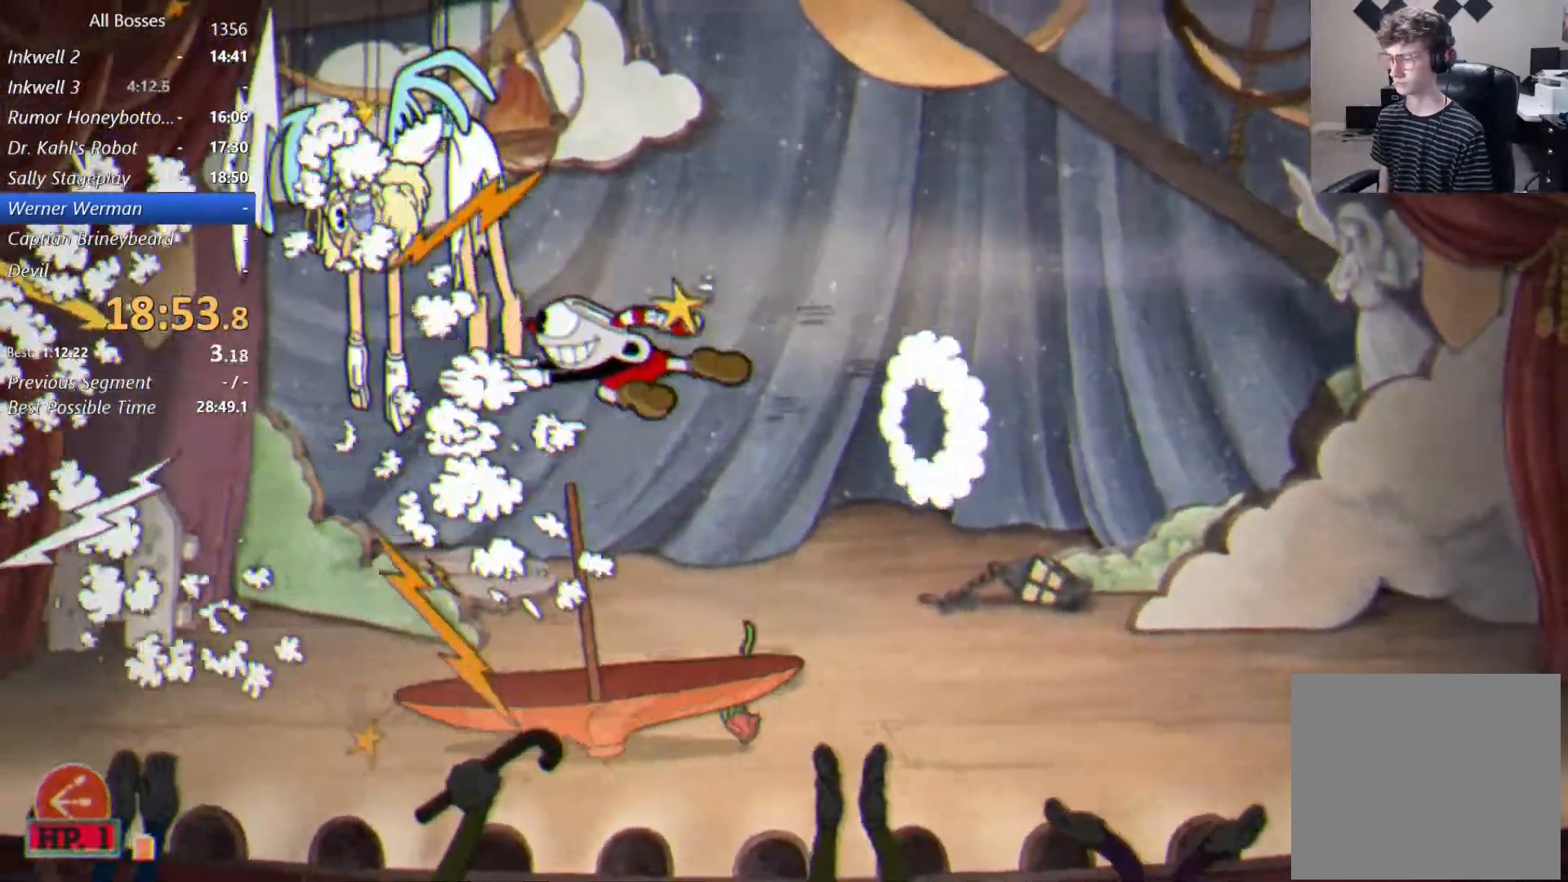
{"buttons": ["A", "X", "L2"], "left_stick": "right", "events": [[400, "A", "down"], [433, "left_stick", "right"], [500, "X", "down"]]}
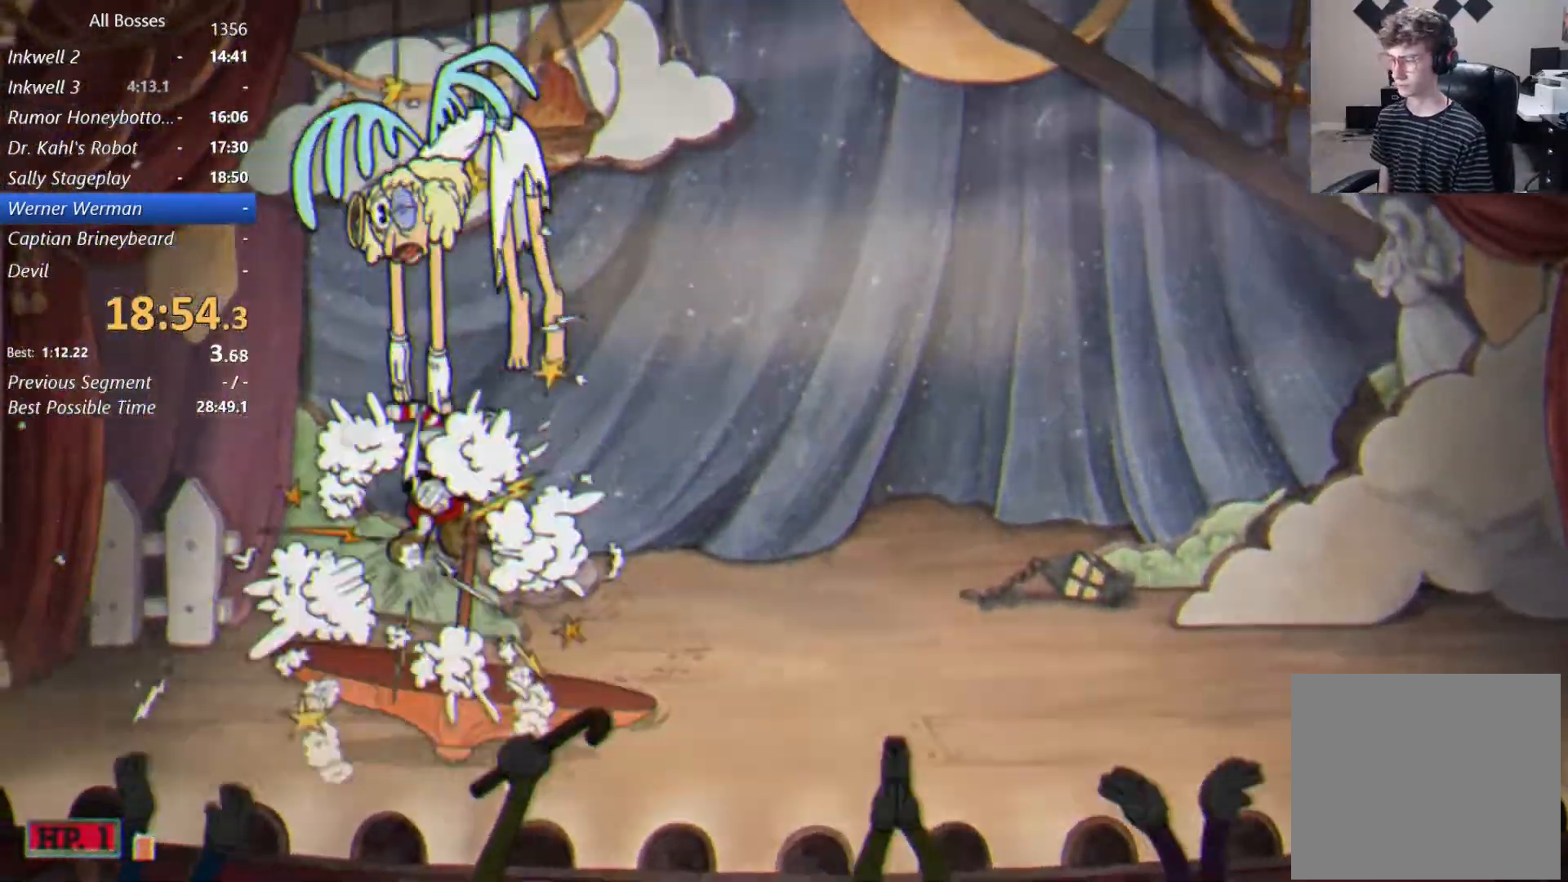
{"buttons": ["L2"], "left_stick": "right", "events": [[33, "A", "up"], [133, "X", "up"]]}
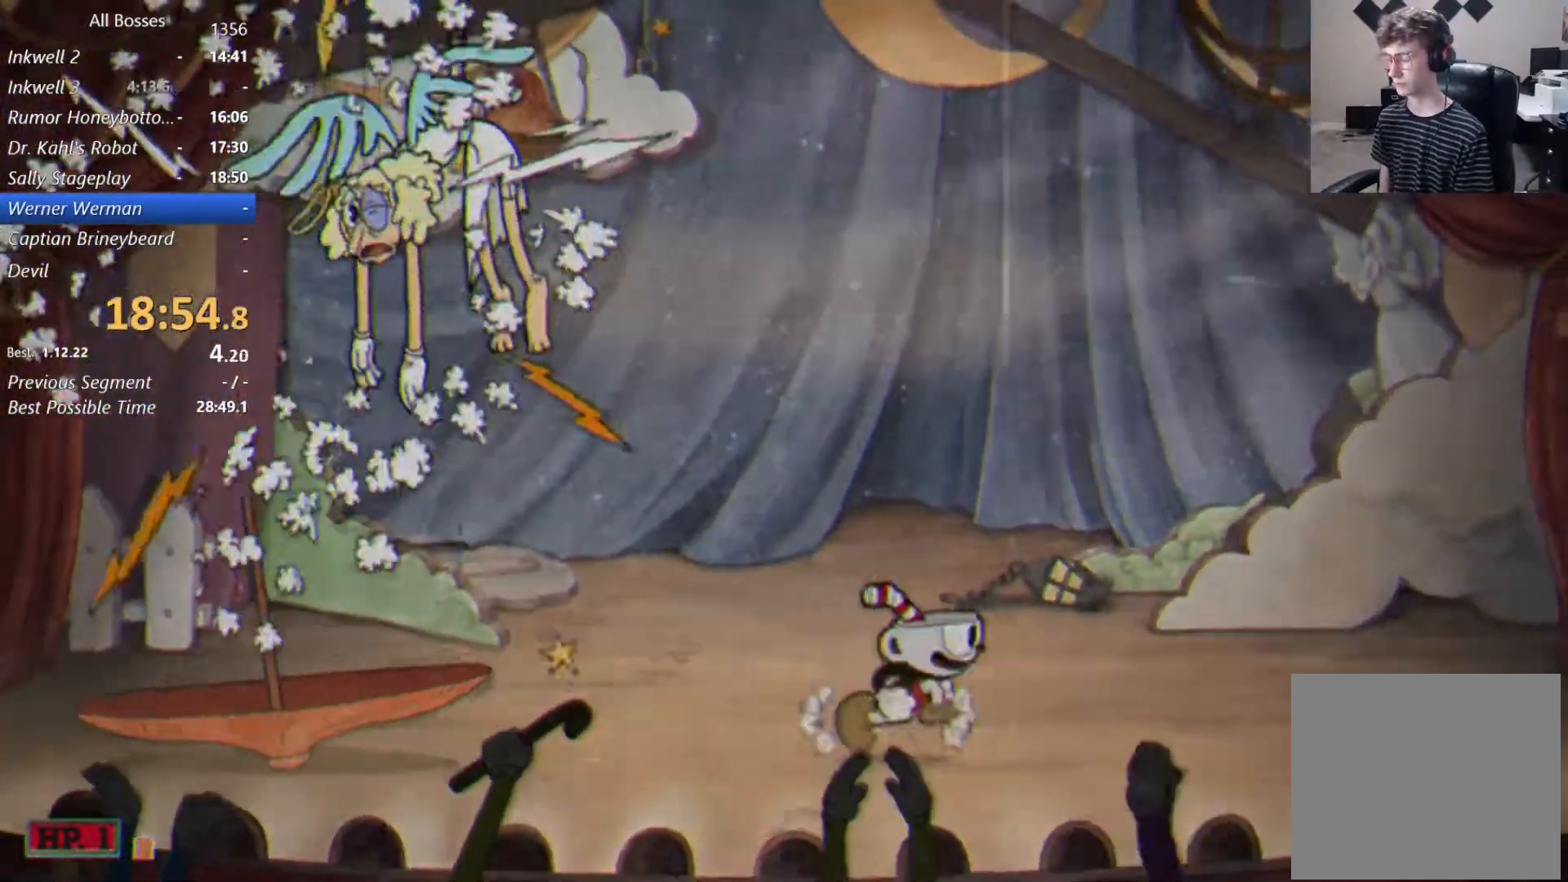
{"buttons": ["A", "L2"], "left_stick": "left", "events": [[100, "X", "down"], [233, "X", "up"], [400, "left_stick", "center"], [467, "left_stick", "left"], [500, "A", "down"]]}
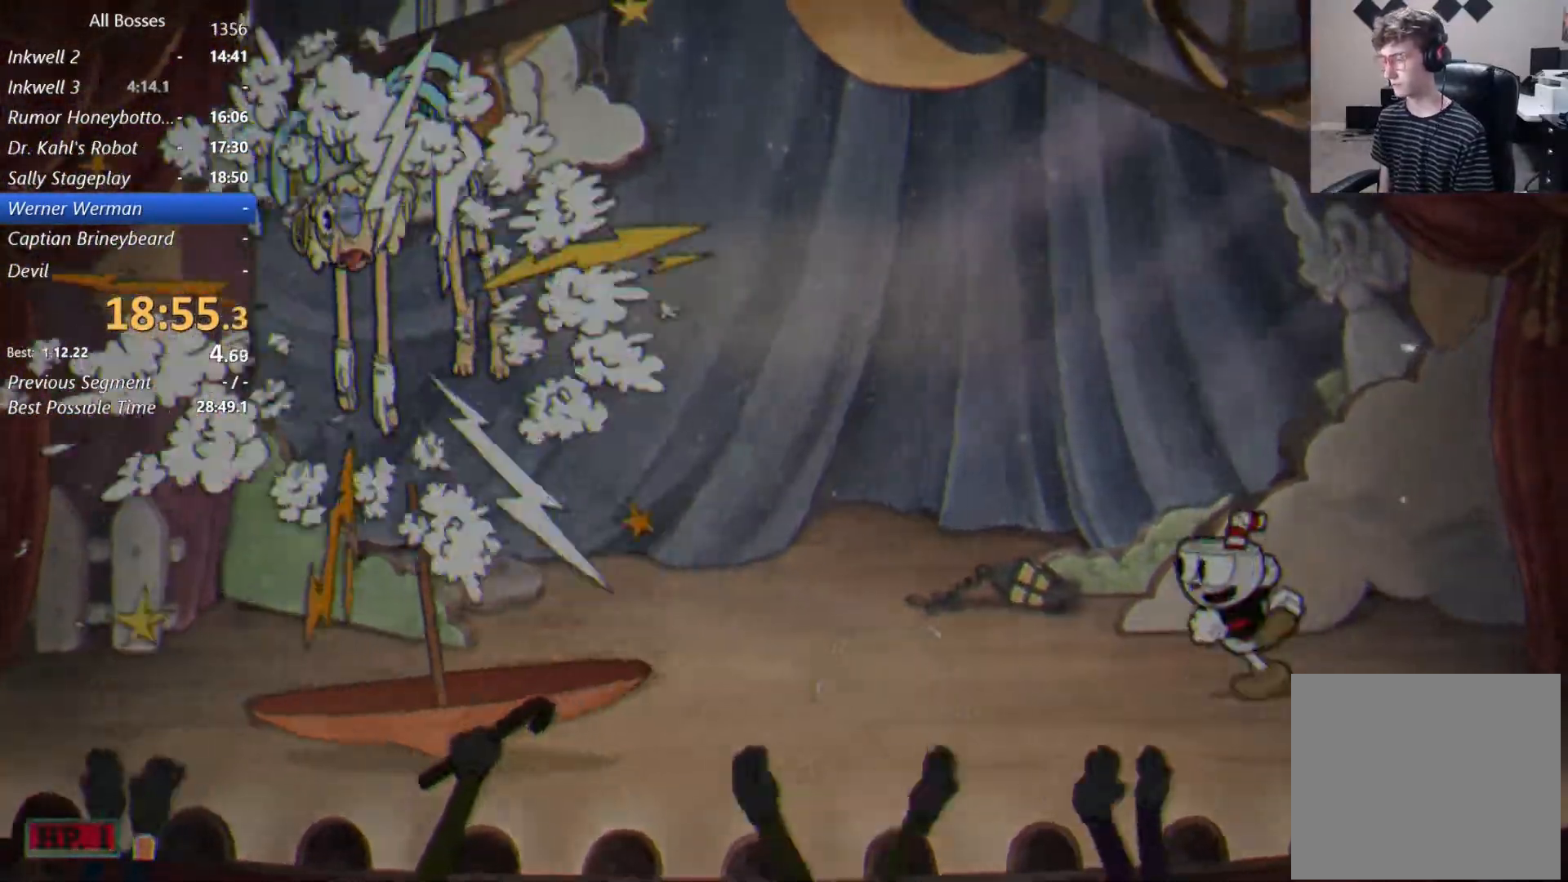
{"buttons": ["L2"], "left_stick": "left", "events": [[133, "A", "up"], [200, "X", "down"], [333, "X", "up"]]}
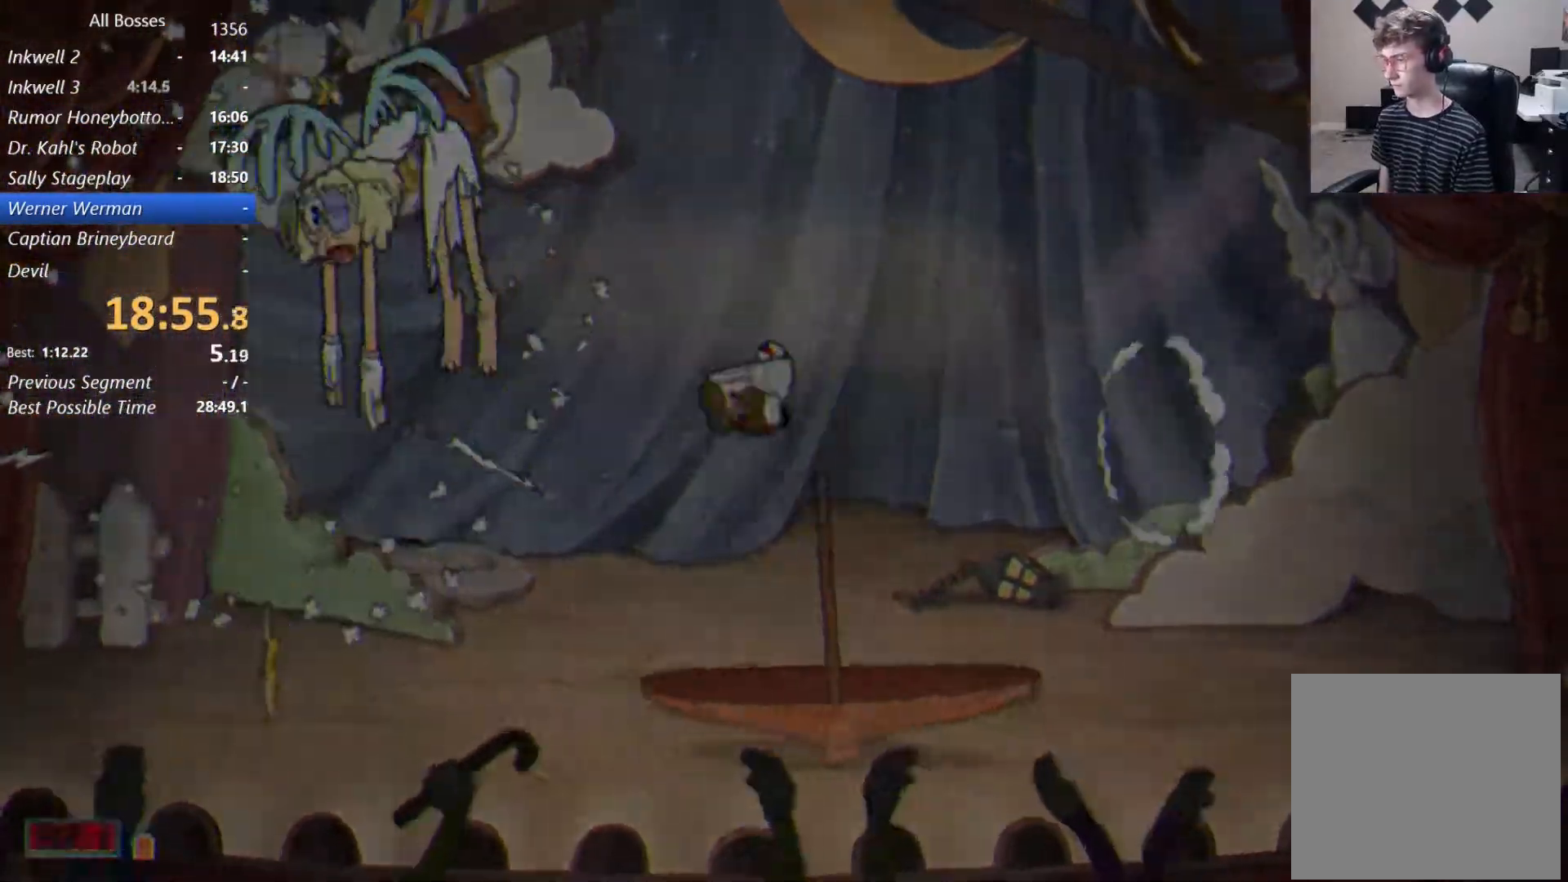
{"buttons": ["A", "L2"], "left_stick": "left", "events": [[367, "A", "down"]]}
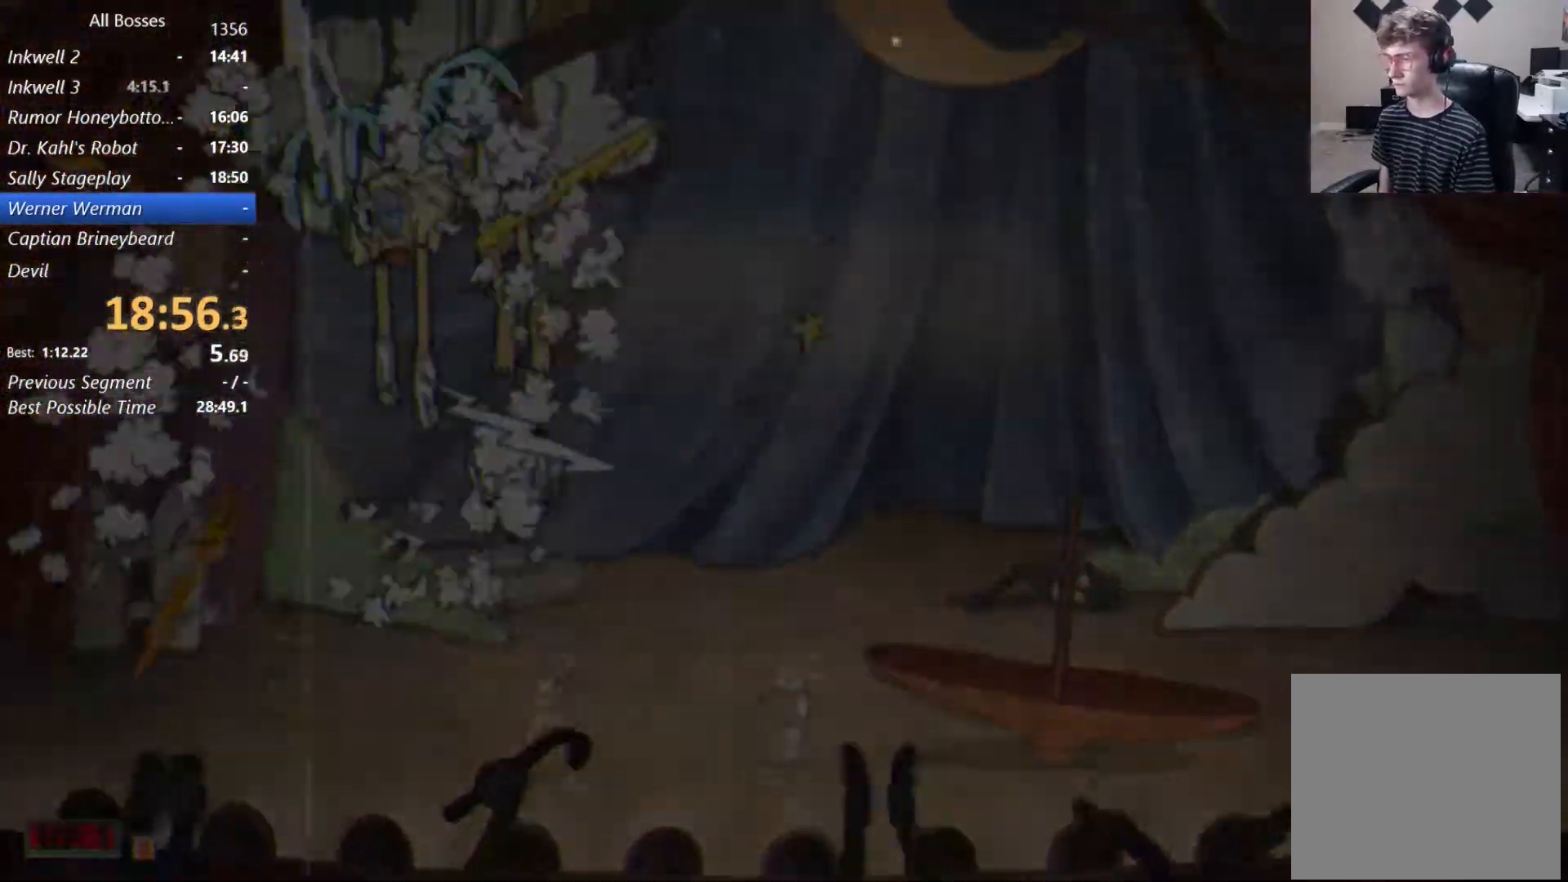
{"buttons": ["L2"], "left_stick": "right", "events": [[33, "A", "up"], [67, "left_stick", "right"], [267, "X", "down"], [467, "X", "up"]]}
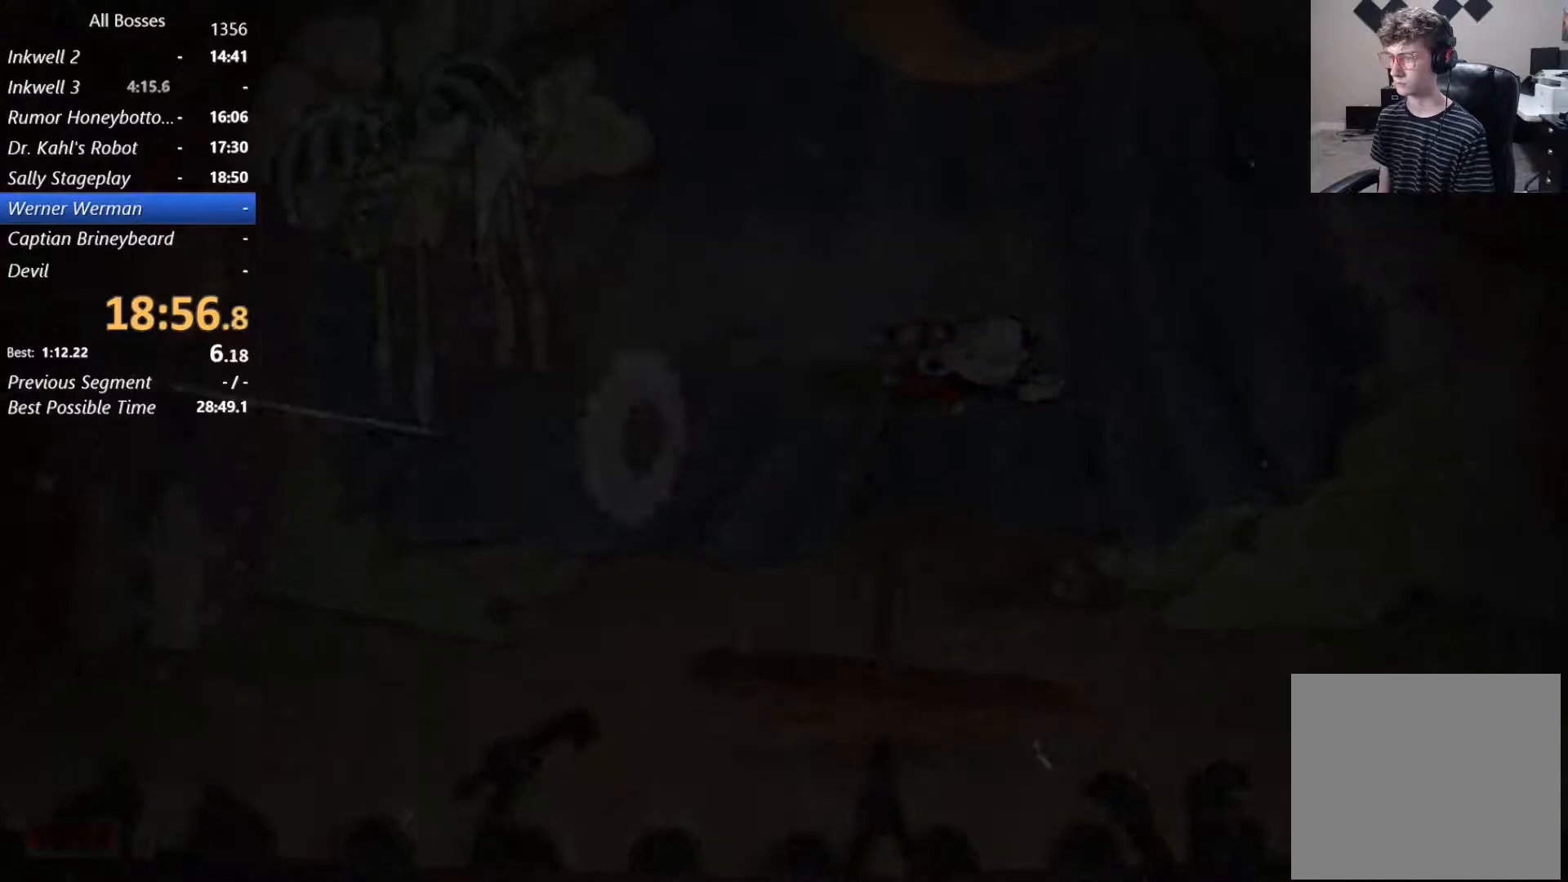
{"buttons": ["A", "L2"], "left_stick": "left", "events": [[400, "left_stick", "left"], [467, "A", "down"]]}
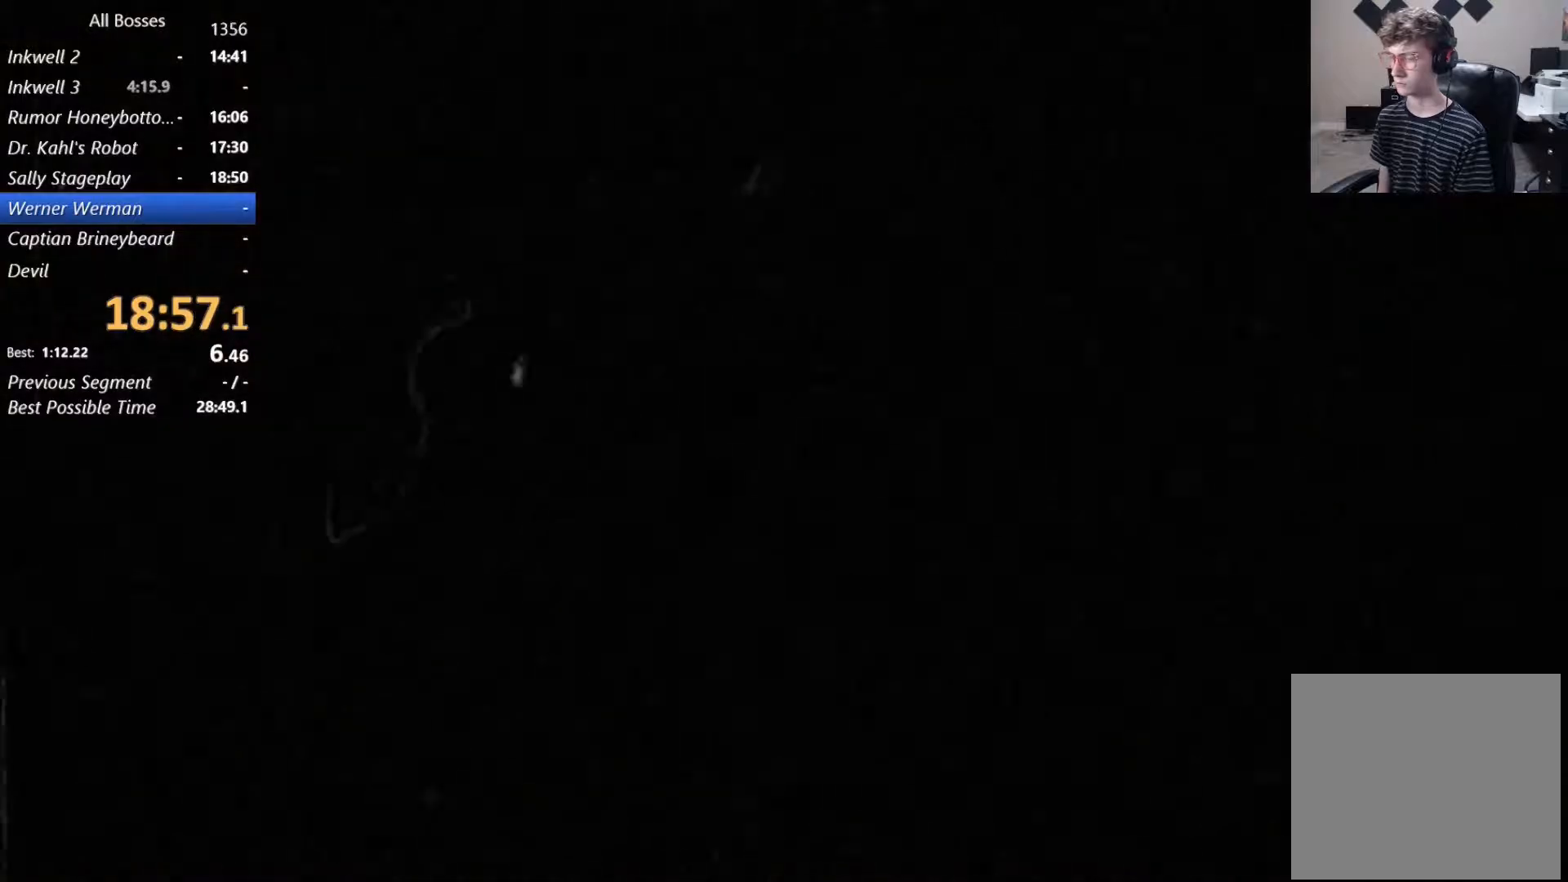
{"buttons": ["L2"], "left_stick": "left", "events": [[100, "A", "up"], [100, "X", "down"], [267, "X", "up"]]}
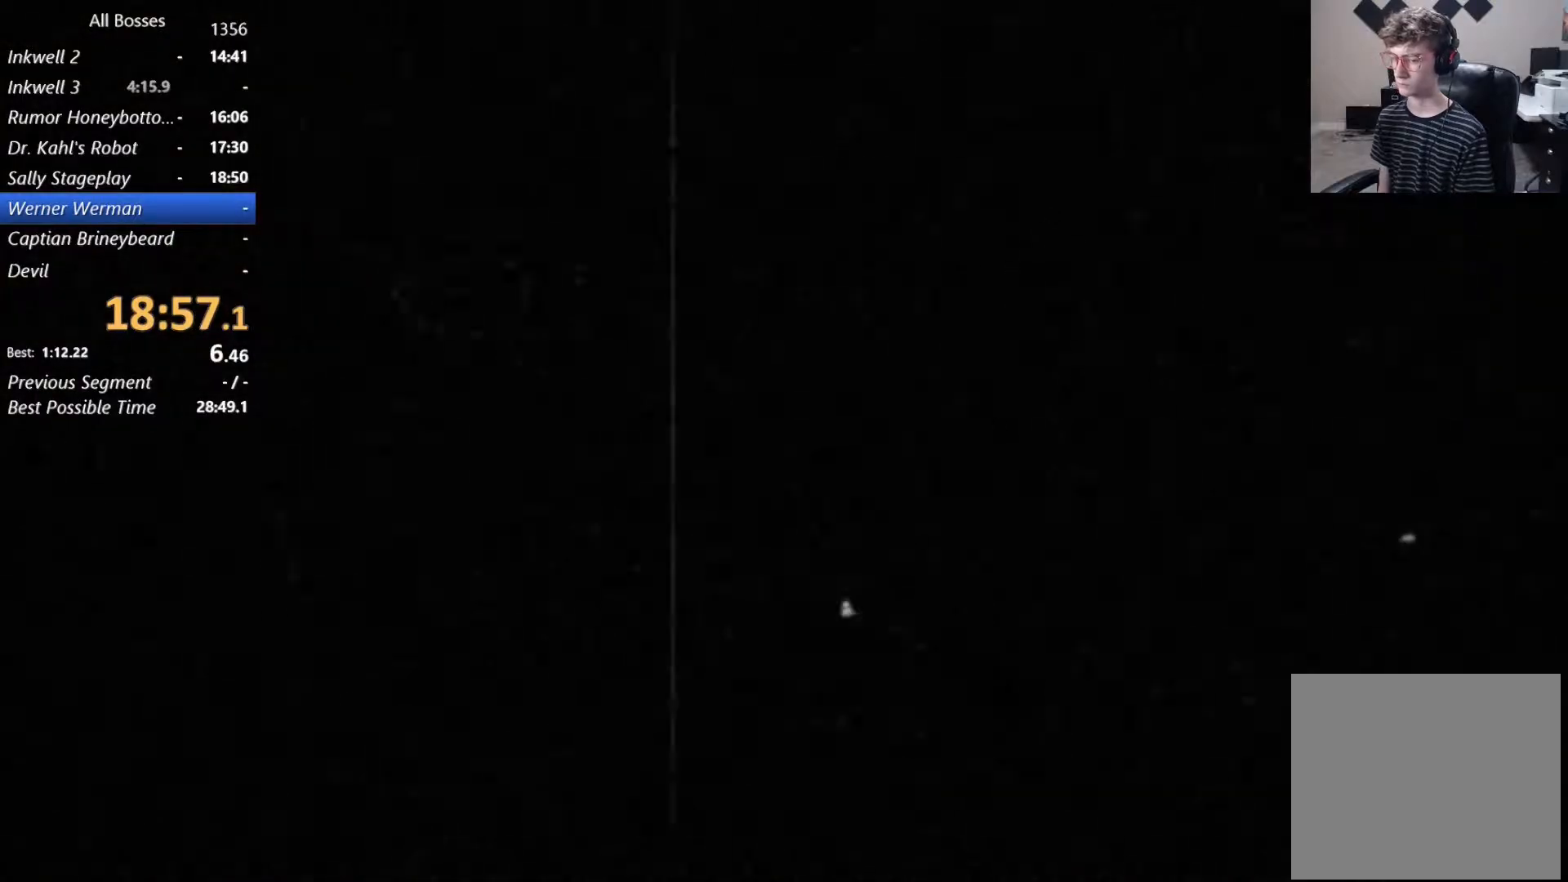
{"buttons": [], "left_stick": "right", "events": [[167, "left_stick", "center"], [233, "left_stick", "right"], [333, "left_stick", "left"], [400, "L2", "up"], [433, "left_stick", "right"]]}
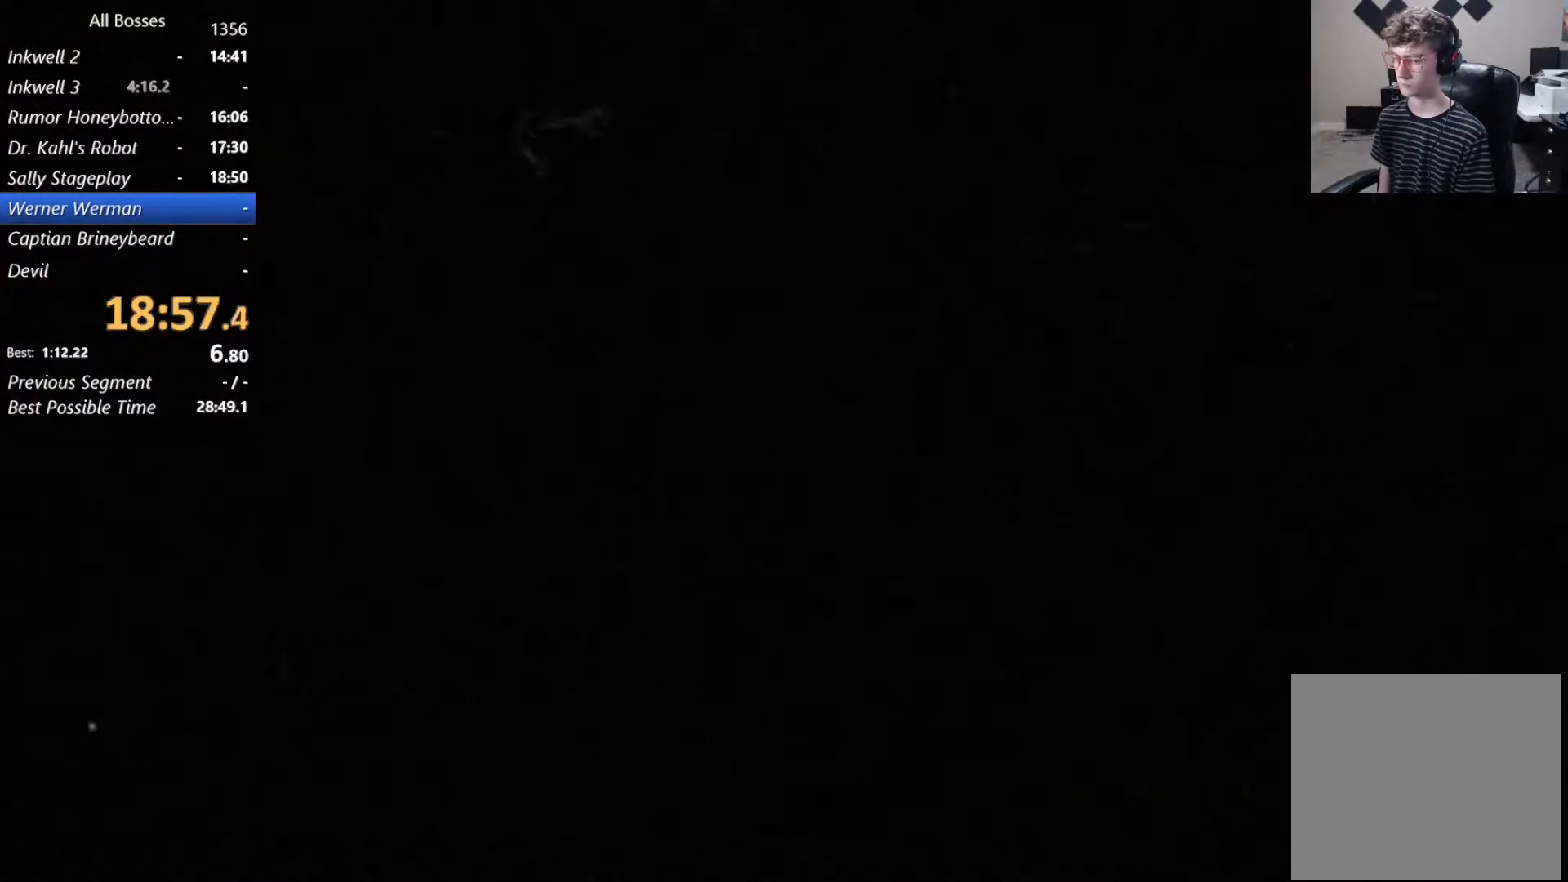
{"buttons": [], "left_stick": "center", "events": [[33, "left_stick", "center"], [267, "B", "down"], [367, "B", "up"]]}
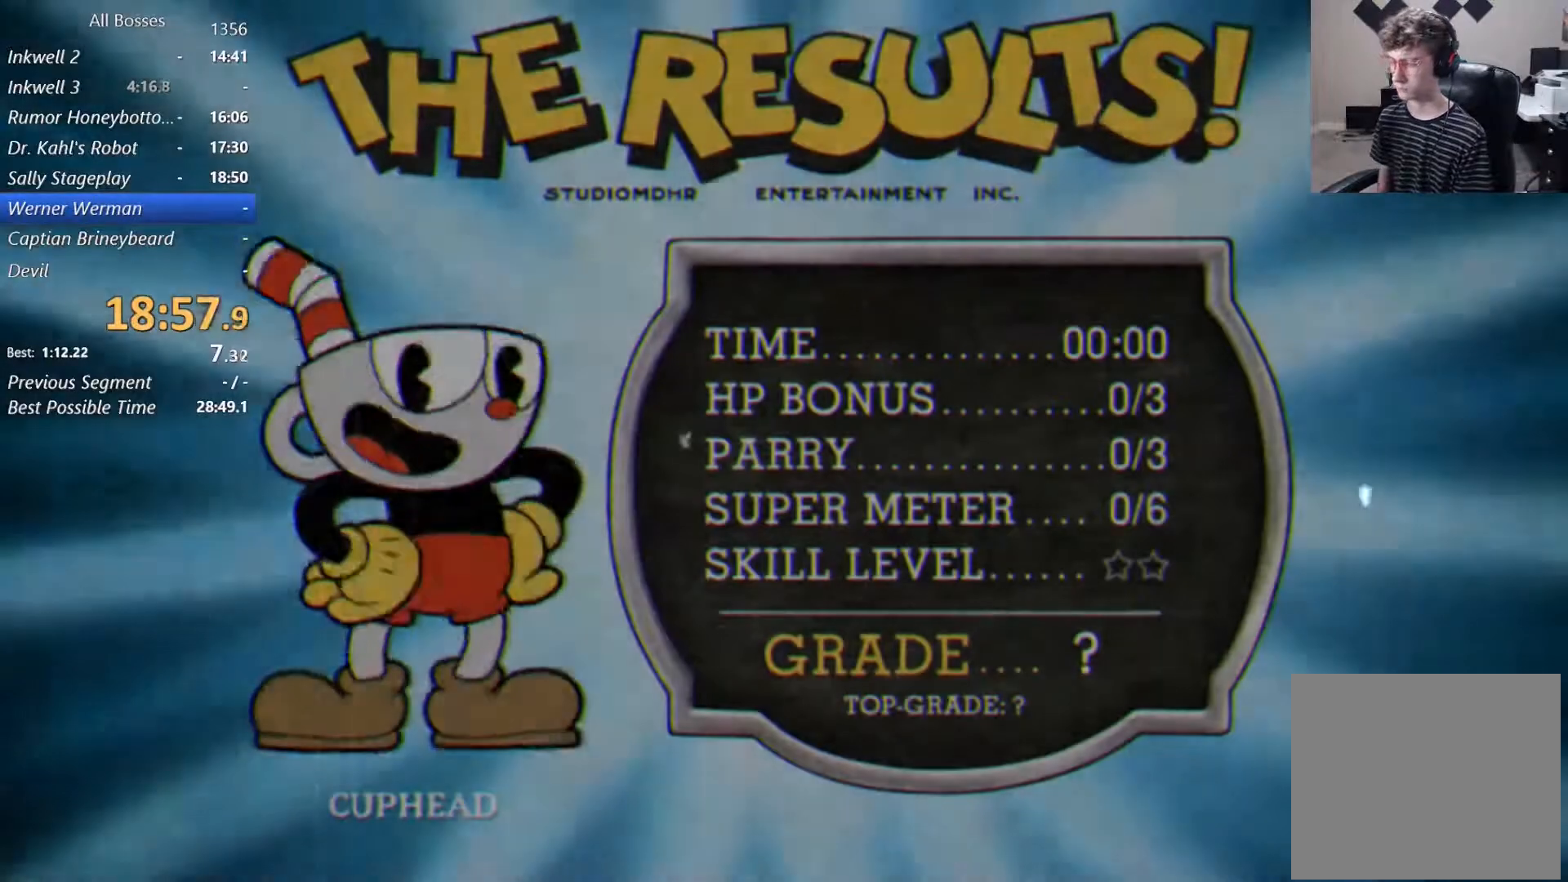
{"buttons": ["A"], "left_stick": "center", "events": [[200, "B", "down"], [300, "A", "down"], [333, "B", "up"], [400, "A", "up"], [400, "B", "down"], [500, "A", "down"], [500, "B", "up"]]}
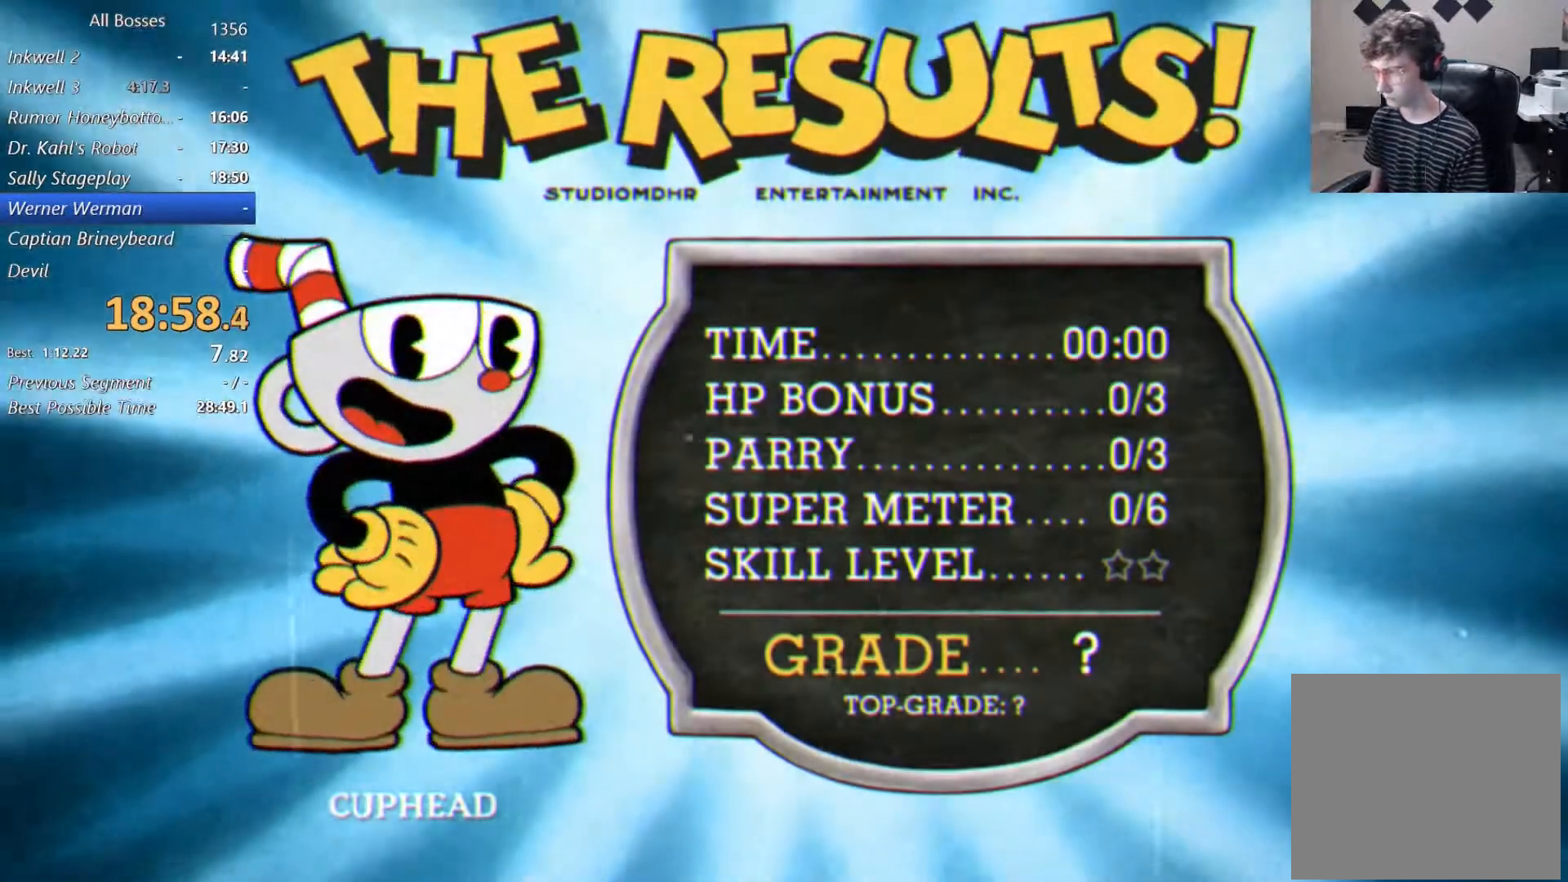
{"buttons": ["B"], "left_stick": "center", "events": [[67, "A", "up"], [100, "B", "down"], [200, "A", "down"], [200, "B", "up"], [267, "A", "up"], [300, "B", "down"]]}
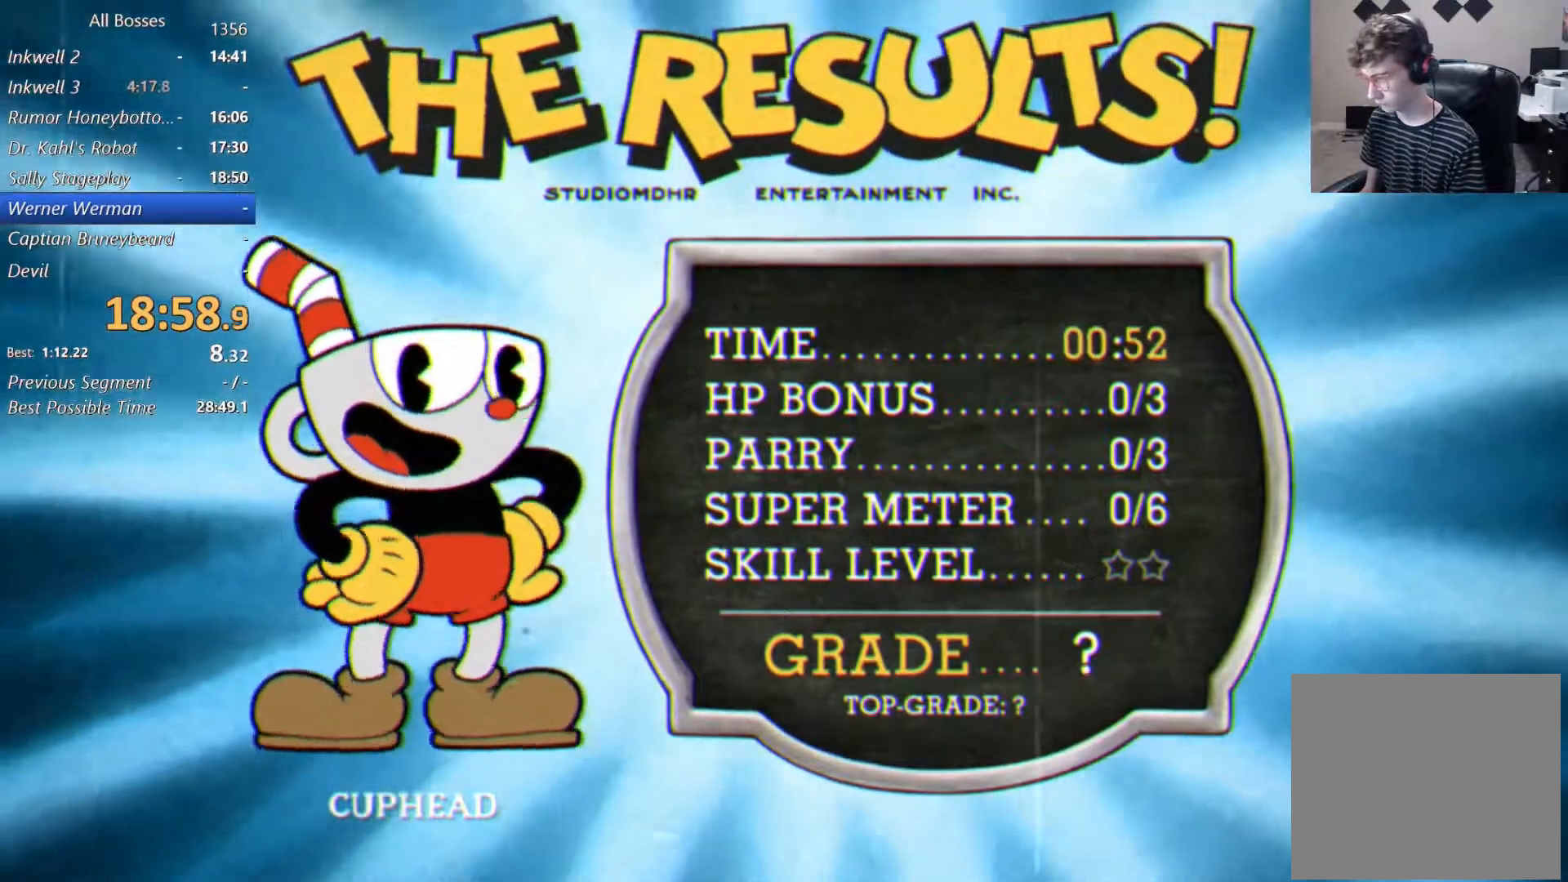
{"buttons": ["B"], "left_stick": "center", "events": [[33, "A", "down"], [33, "B", "up"], [100, "A", "up"], [133, "B", "down"], [233, "A", "down"], [233, "B", "up"], [333, "A", "up"], [333, "B", "down"], [400, "A", "down"], [400, "B", "up"], [500, "A", "up"], [500, "B", "down"]]}
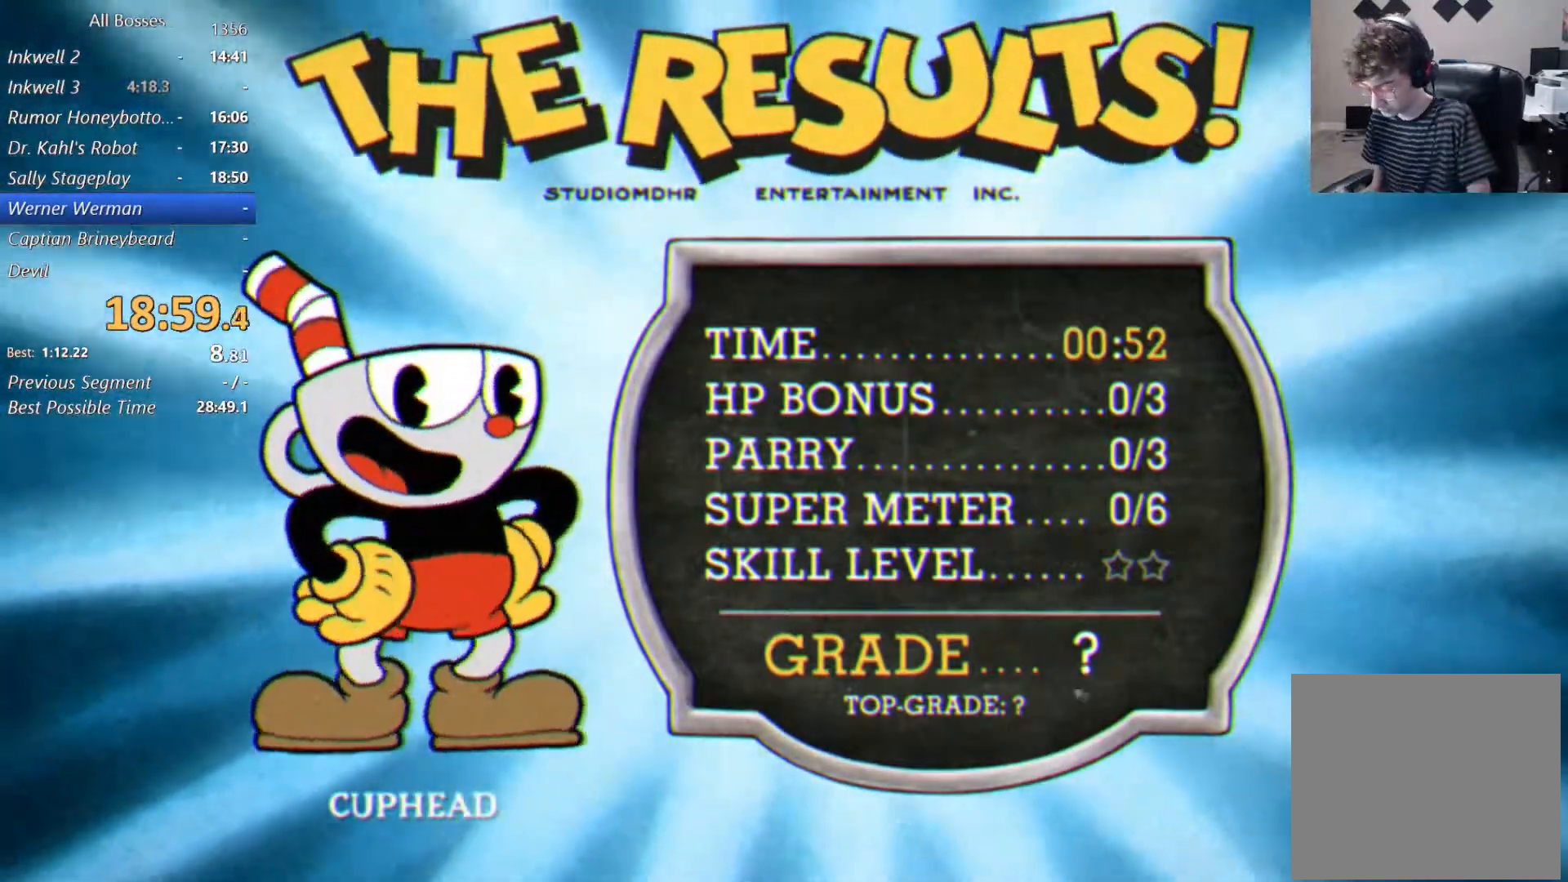
{"buttons": ["B"], "left_stick": "center", "events": [[100, "B", "up"], [167, "A", "down"], [167, "B", "down"], [200, "A", "up"], [267, "B", "up"], [300, "A", "down"], [367, "A", "up"], [367, "B", "down"], [433, "A", "down"], [467, "B", "up"], [500, "A", "up"], [500, "B", "down"]]}
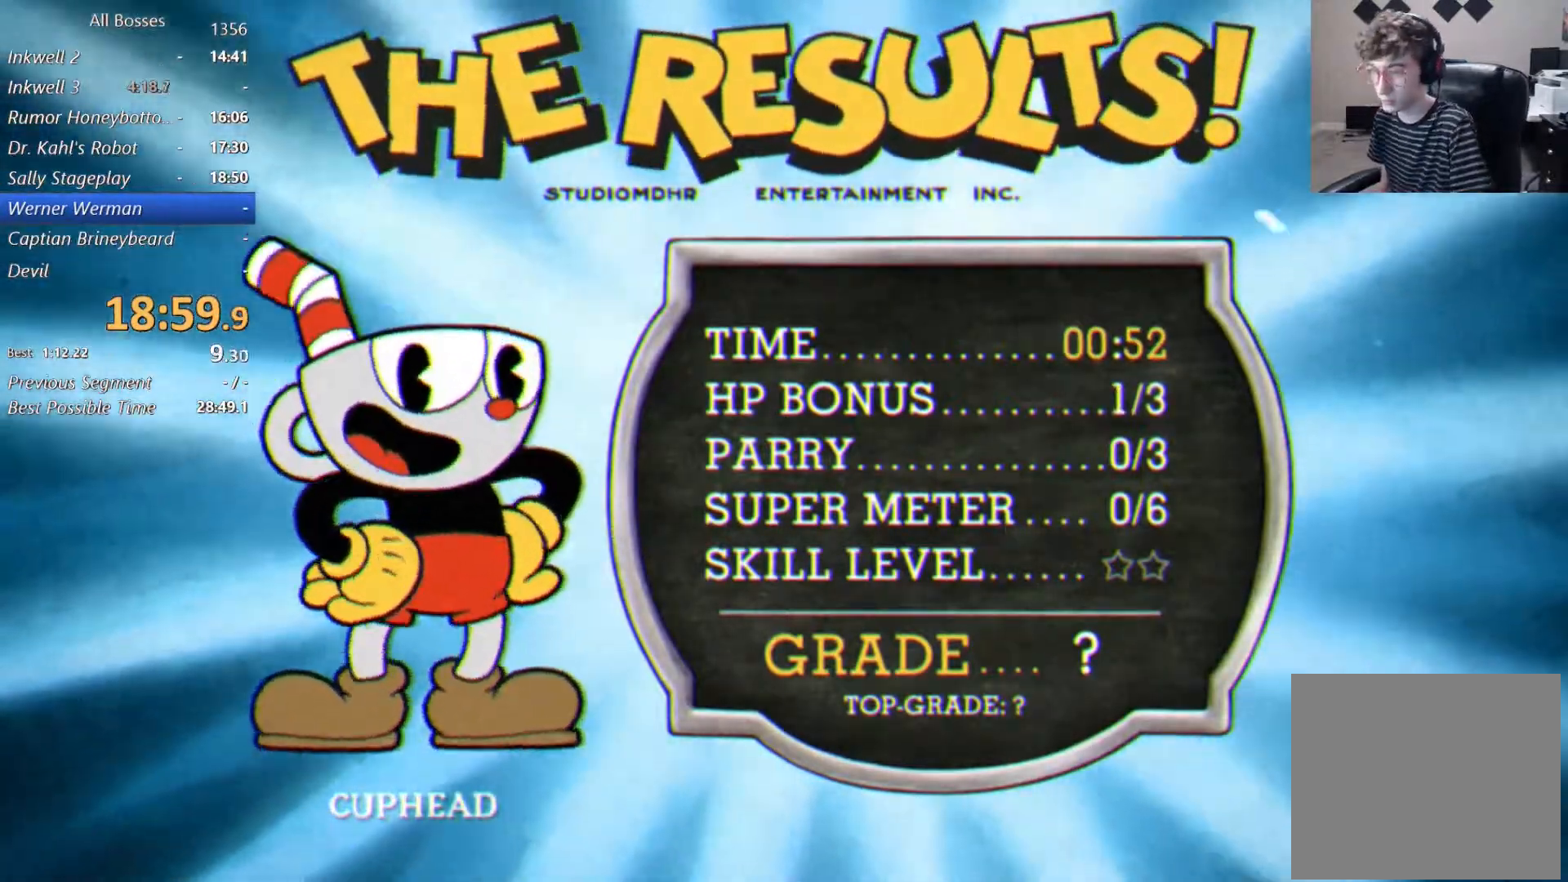
{"buttons": ["A"], "left_stick": "center", "events": [[100, "A", "down"], [100, "B", "up"], [200, "A", "up"], [200, "B", "down"], [300, "A", "down"], [367, "A", "up"], [467, "A", "down"], [467, "B", "up"]]}
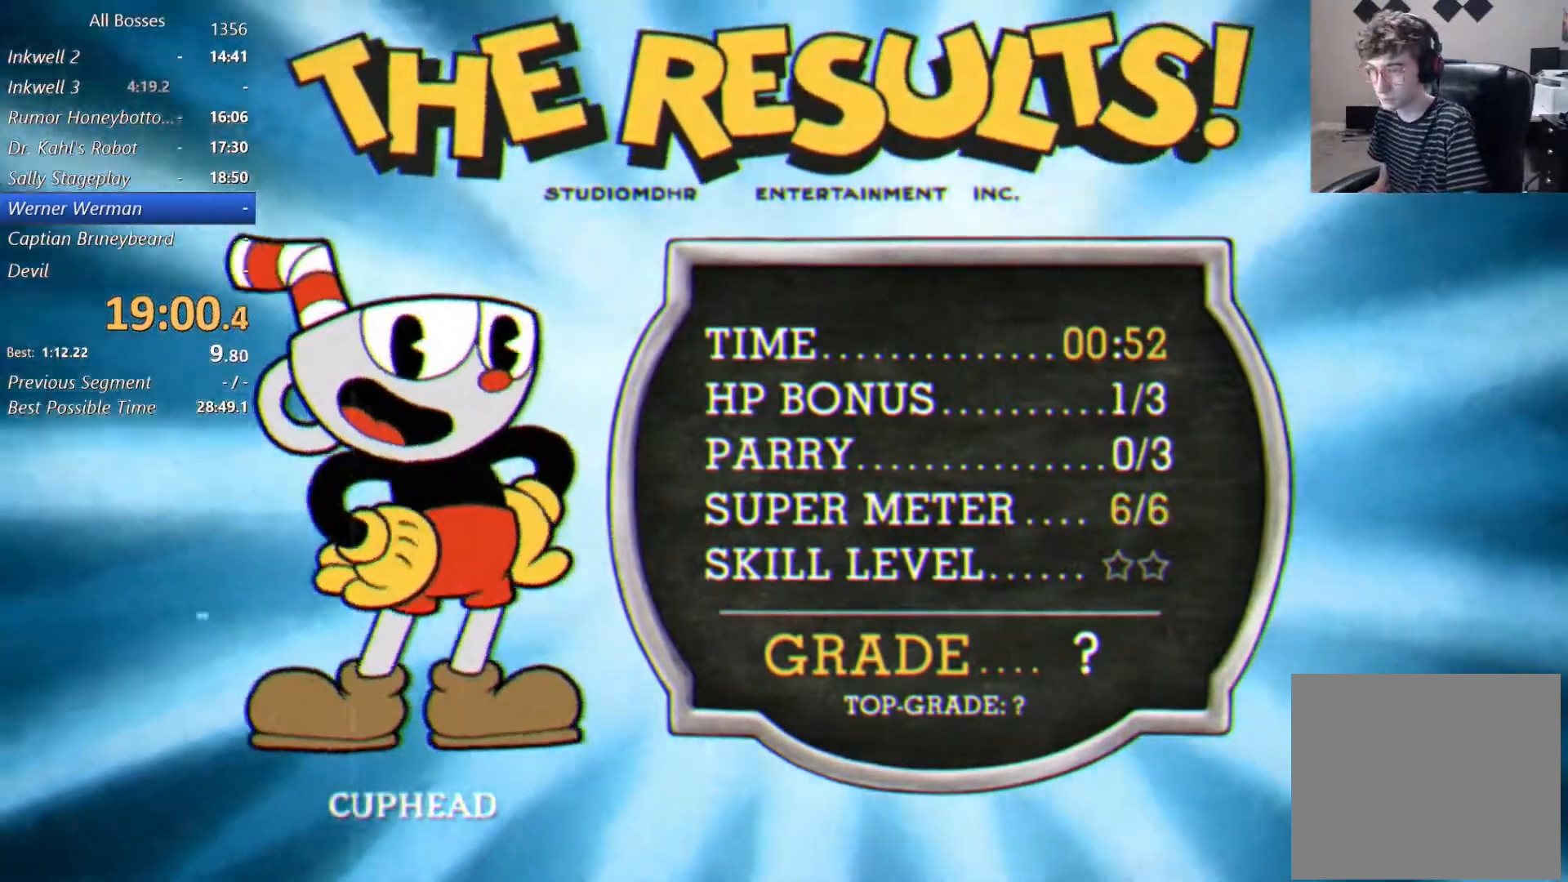
{"buttons": ["A", "B"], "left_stick": "center", "events": [[33, "A", "up"], [33, "B", "down"], [133, "A", "down"], [133, "B", "up"], [200, "A", "up"], [200, "B", "down"], [300, "A", "down"], [333, "B", "up"], [400, "A", "up"], [400, "B", "down"], [467, "A", "down"]]}
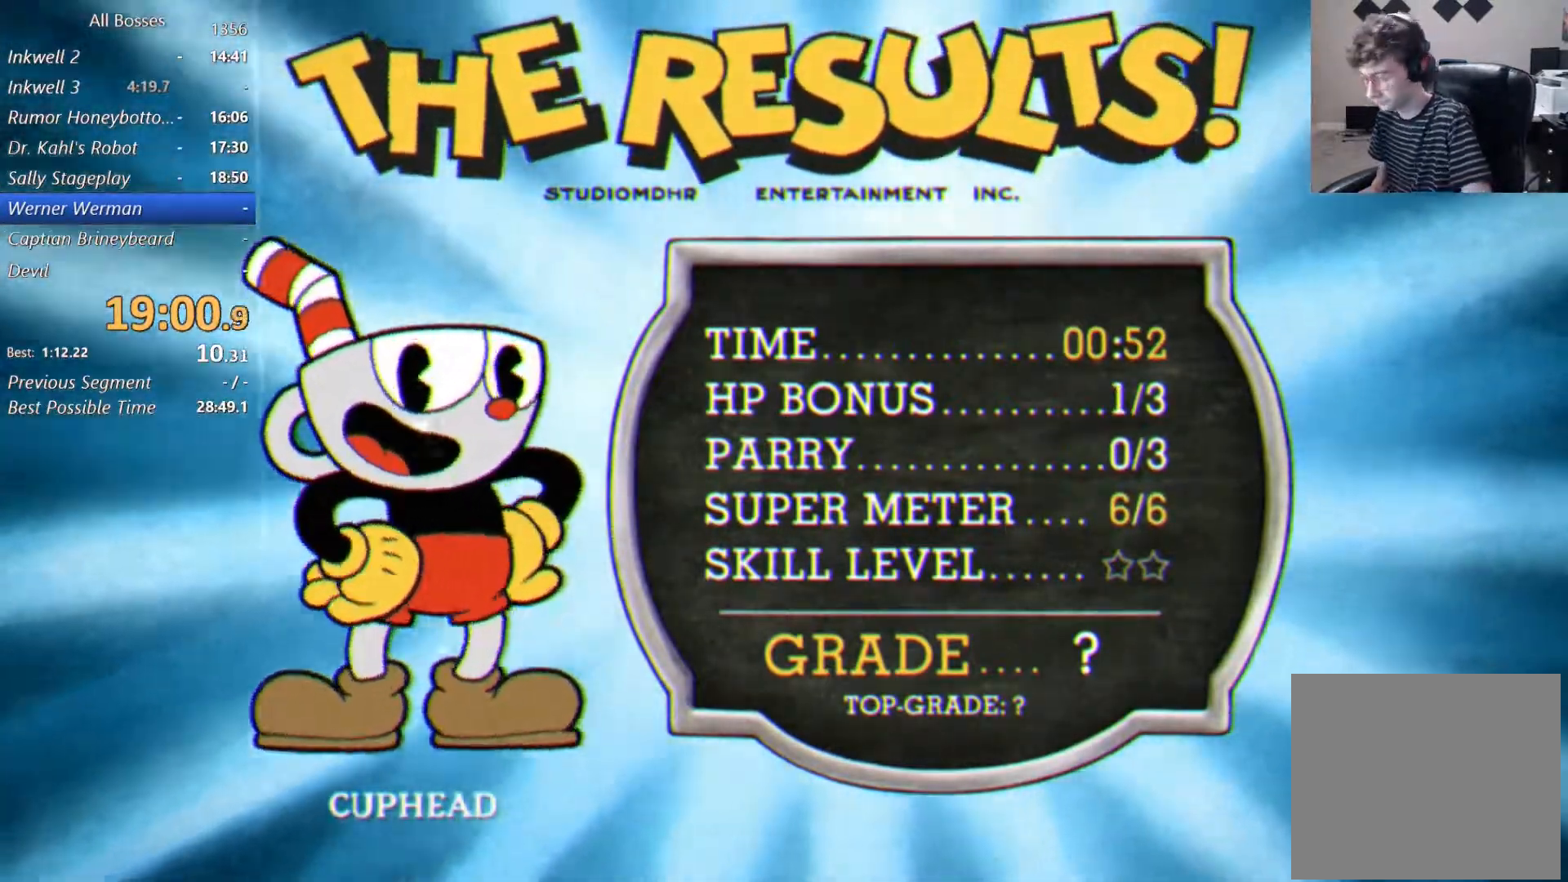
{"buttons": ["B"], "left_stick": "center", "events": [[33, "B", "up"], [67, "A", "up"], [67, "B", "down"], [167, "A", "down"], [167, "B", "up"], [233, "A", "up"], [267, "B", "down"], [367, "A", "down"], [367, "B", "up"], [433, "A", "up"], [467, "B", "down"]]}
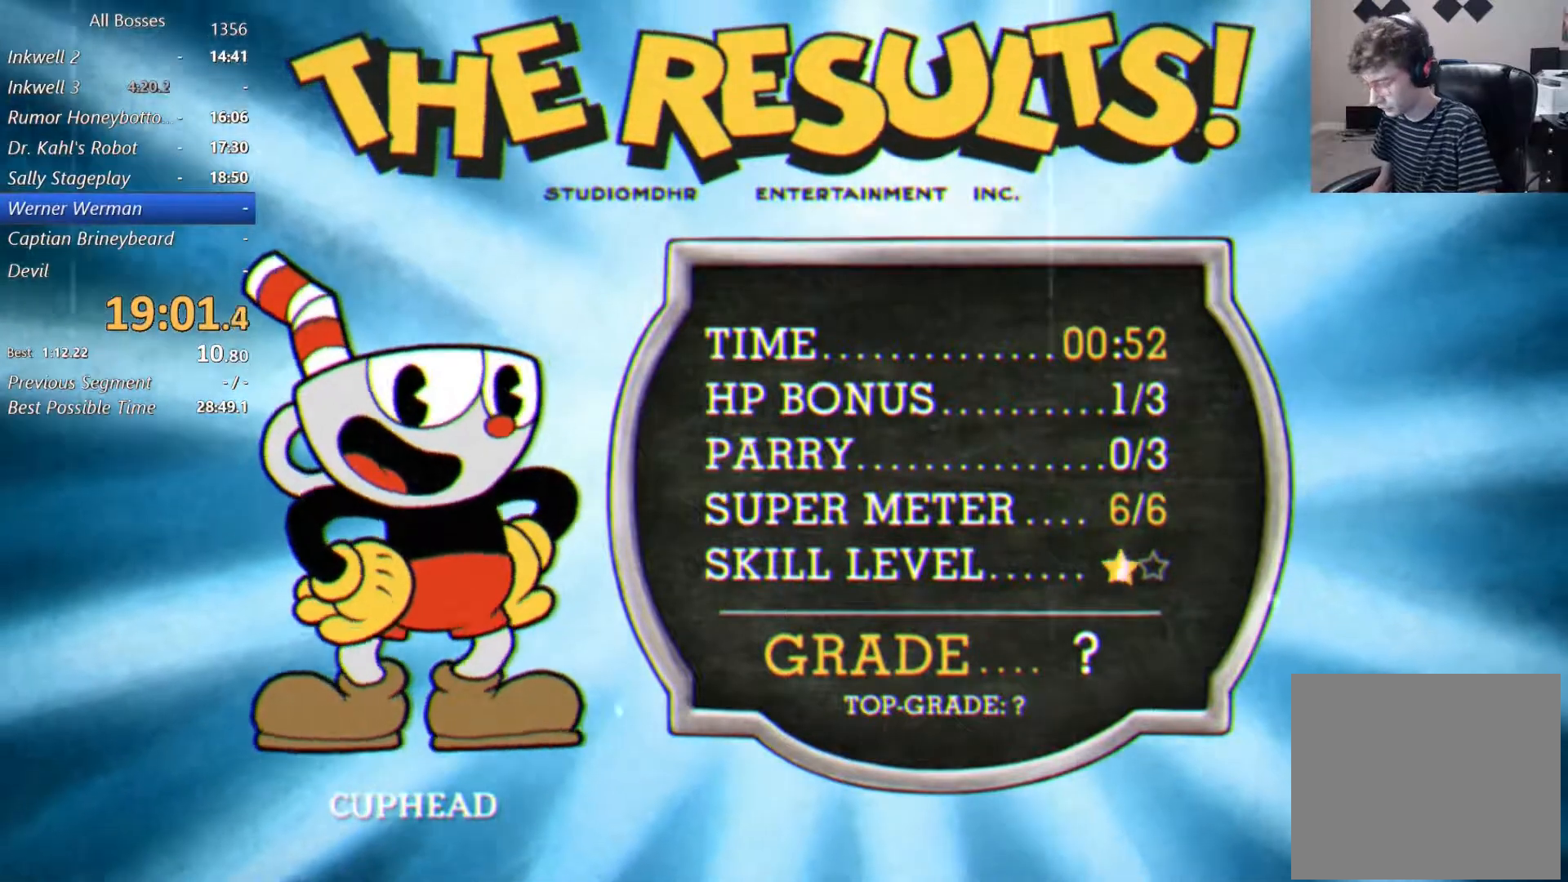
{"buttons": ["B"], "left_stick": "center", "events": [[33, "A", "down"], [33, "B", "up"], [100, "A", "up"], [100, "B", "down"], [200, "A", "down"], [233, "B", "up"], [300, "A", "up"], [300, "B", "down"], [400, "A", "down"], [400, "B", "up"], [467, "A", "up"], [467, "B", "down"]]}
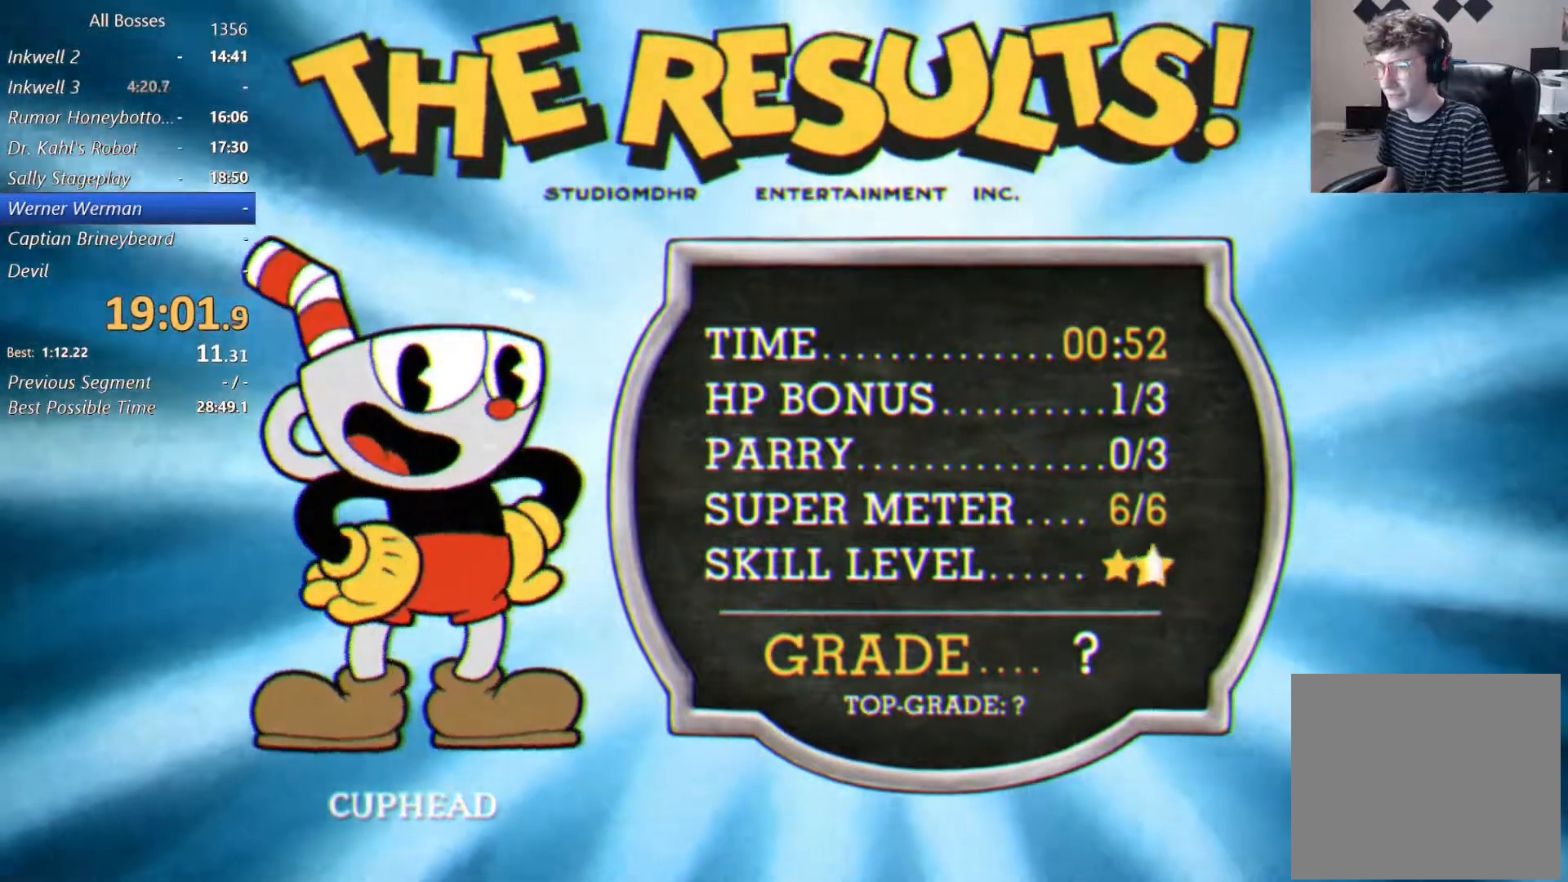
{"buttons": ["A"], "left_stick": "center", "events": [[100, "A", "down"], [100, "B", "up"], [167, "A", "up"], [167, "B", "down"], [267, "A", "down"], [267, "B", "up"], [367, "A", "up"], [367, "B", "down"], [467, "A", "down"], [467, "B", "up"]]}
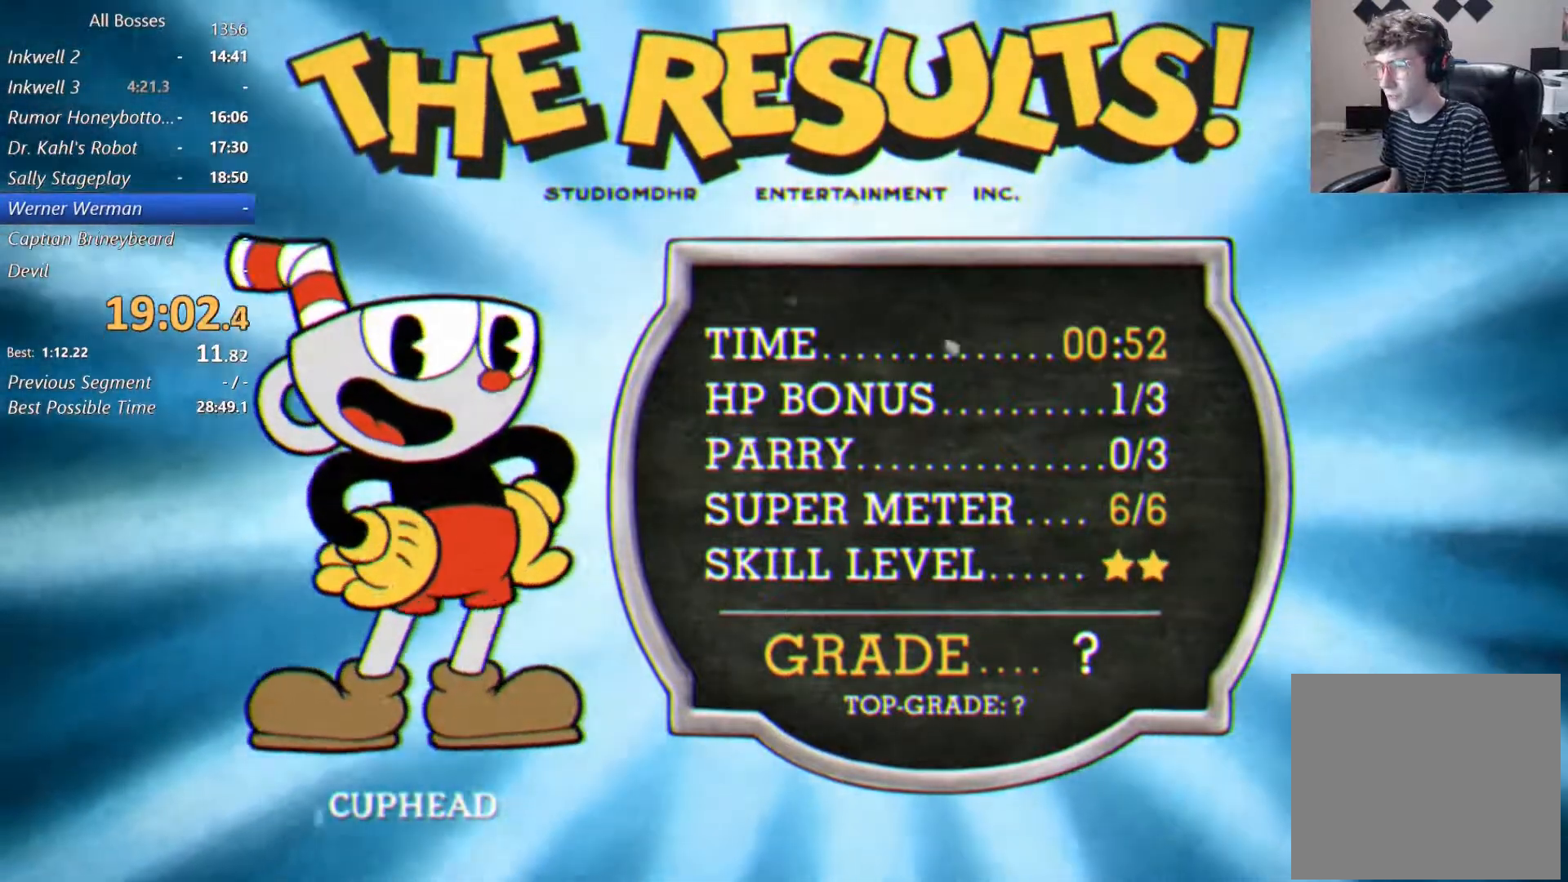
{"buttons": ["A"], "left_stick": "center", "events": [[33, "A", "up"], [33, "B", "down"], [100, "A", "down"], [133, "B", "up"], [200, "A", "up"], [200, "B", "down"], [300, "B", "up"], [400, "B", "down"], [467, "A", "down"], [500, "B", "up"]]}
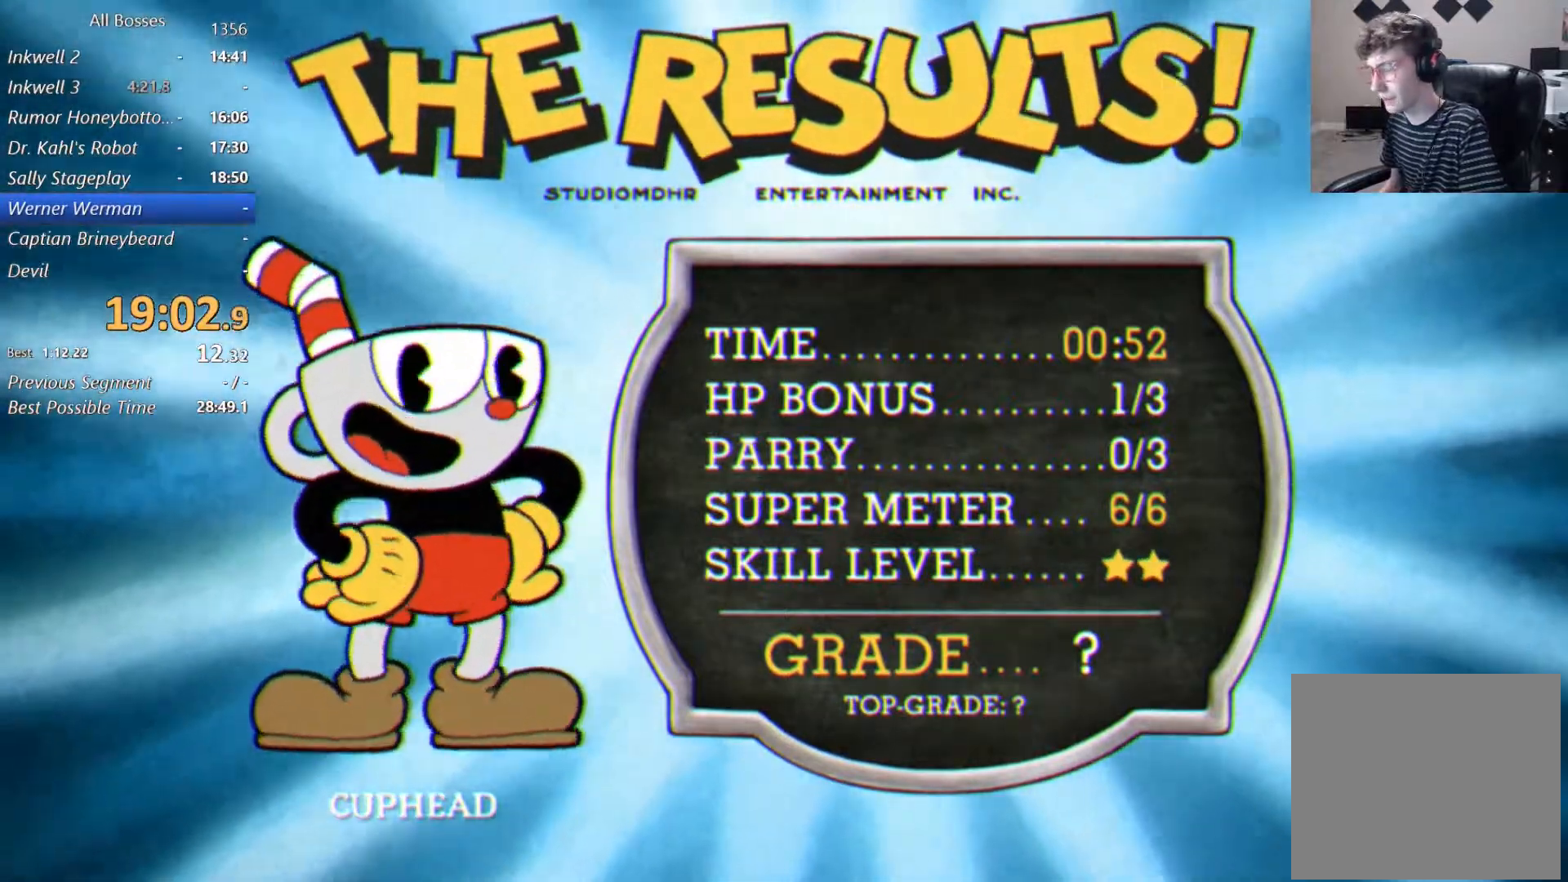
{"buttons": ["B"], "left_stick": "center", "events": [[33, "A", "up"], [33, "B", "down"], [133, "A", "down"], [167, "B", "up"], [233, "A", "up"], [267, "B", "down"], [333, "A", "down"], [333, "B", "up"], [433, "A", "up"], [467, "B", "down"]]}
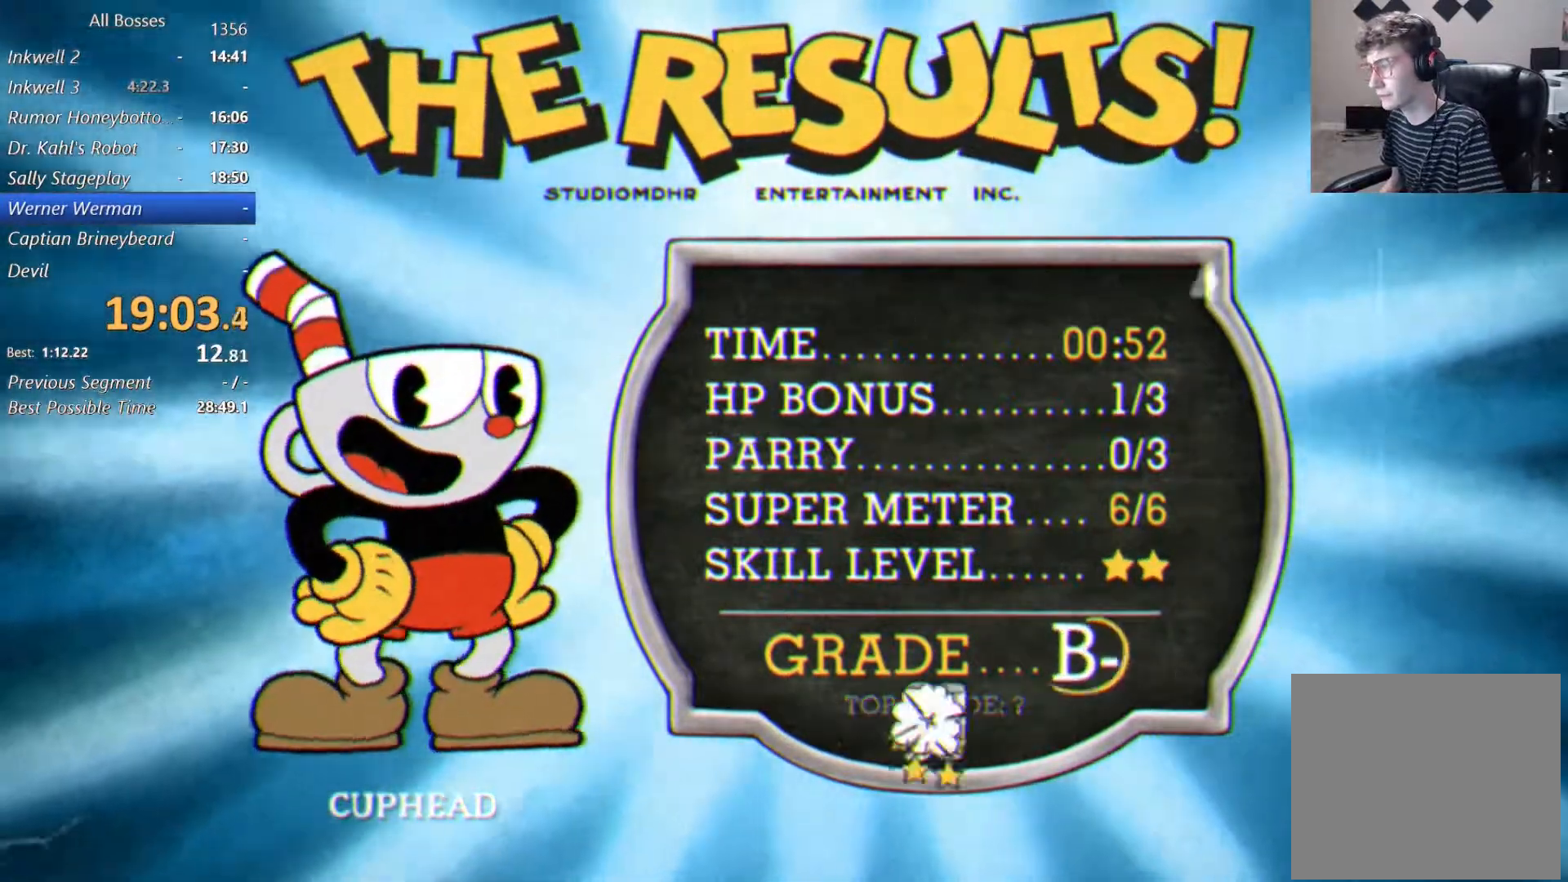
{"buttons": ["A"], "left_stick": "center", "events": [[33, "A", "down"], [67, "B", "up"], [133, "A", "up"], [233, "A", "down"], [333, "A", "up"], [433, "A", "down"]]}
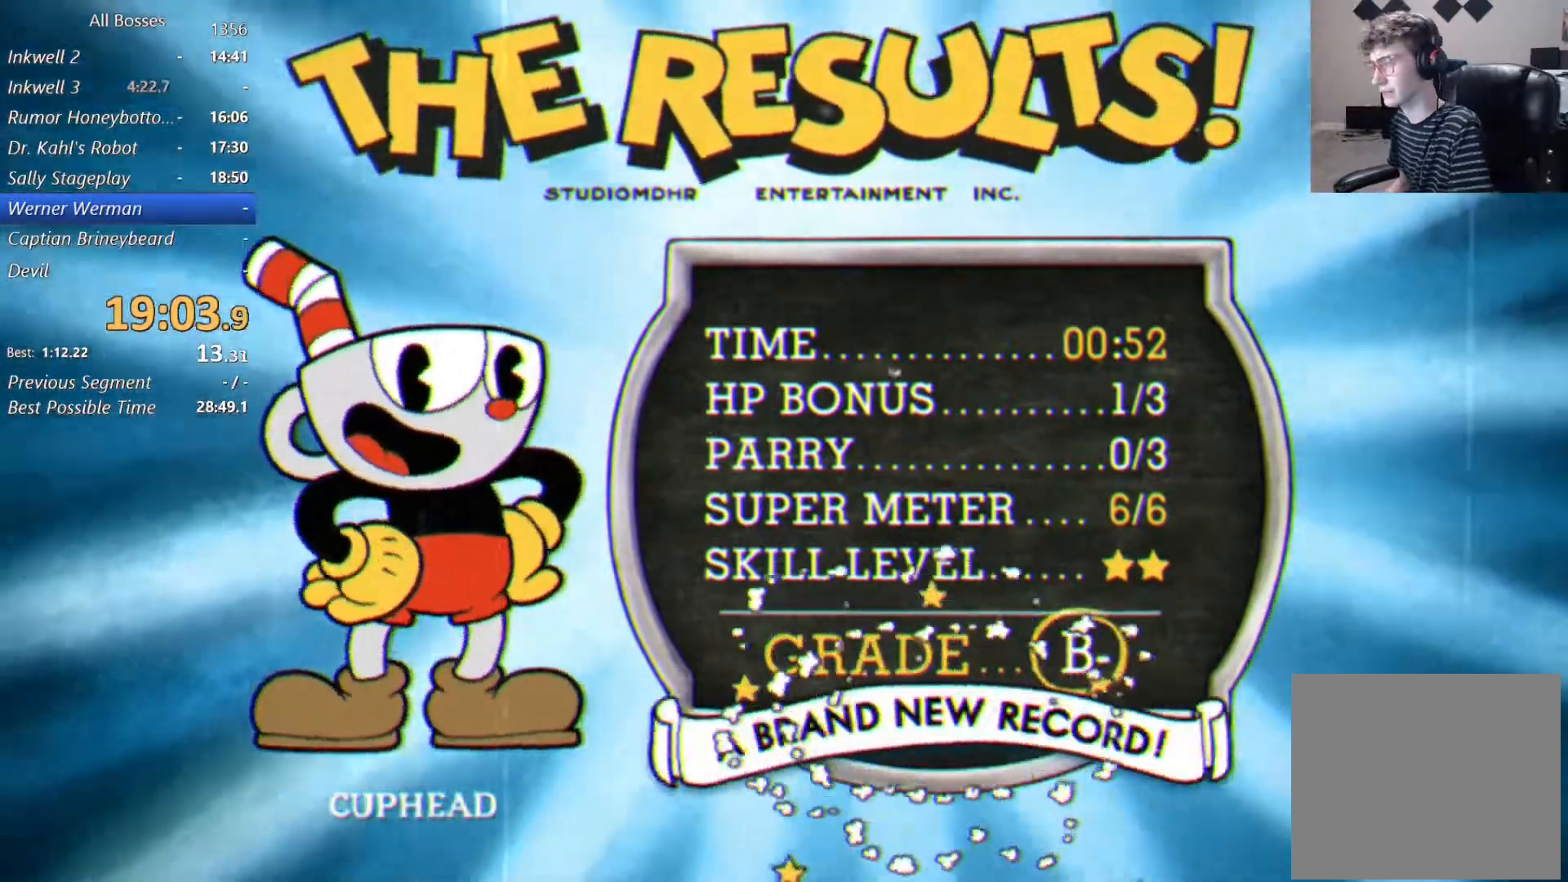
{"buttons": ["A"], "left_stick": "center", "events": [[33, "A", "up"], [33, "B", "down"], [100, "A", "down"], [200, "A", "up"], [267, "A", "down"], [300, "B", "up"], [367, "B", "down"], [400, "A", "up"], [467, "A", "down"], [500, "B", "up"]]}
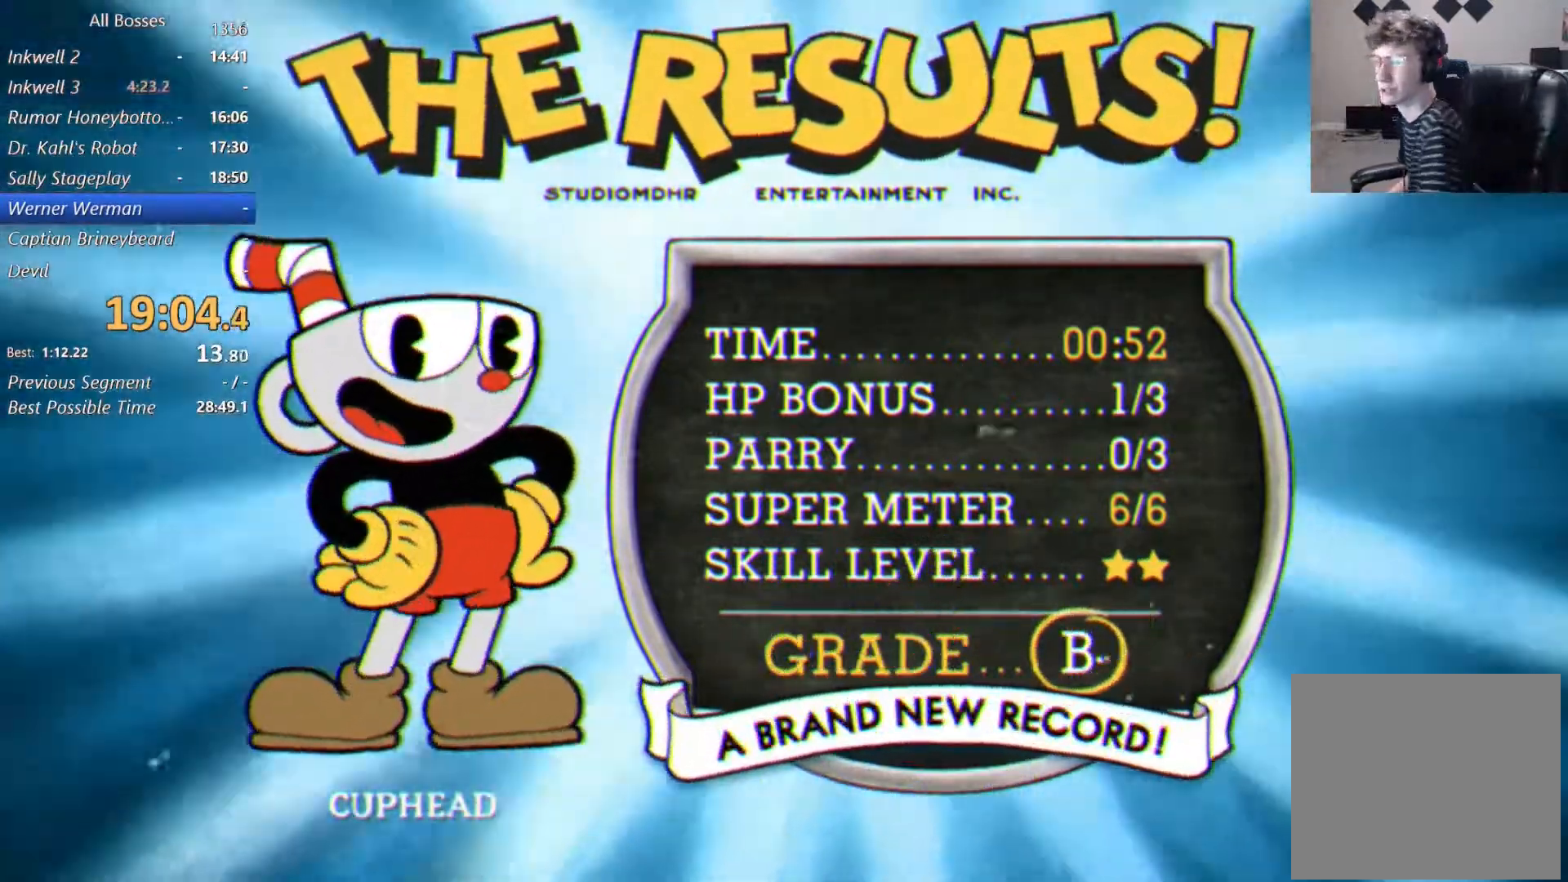
{"buttons": [], "left_stick": "center", "events": [[33, "B", "down"], [67, "B", "up"], [100, "A", "up"], [100, "B", "down"], [167, "A", "down"], [200, "B", "up"], [300, "A", "up"], [300, "B", "down"], [400, "A", "down"], [400, "B", "up"], [433, "A", "up"]]}